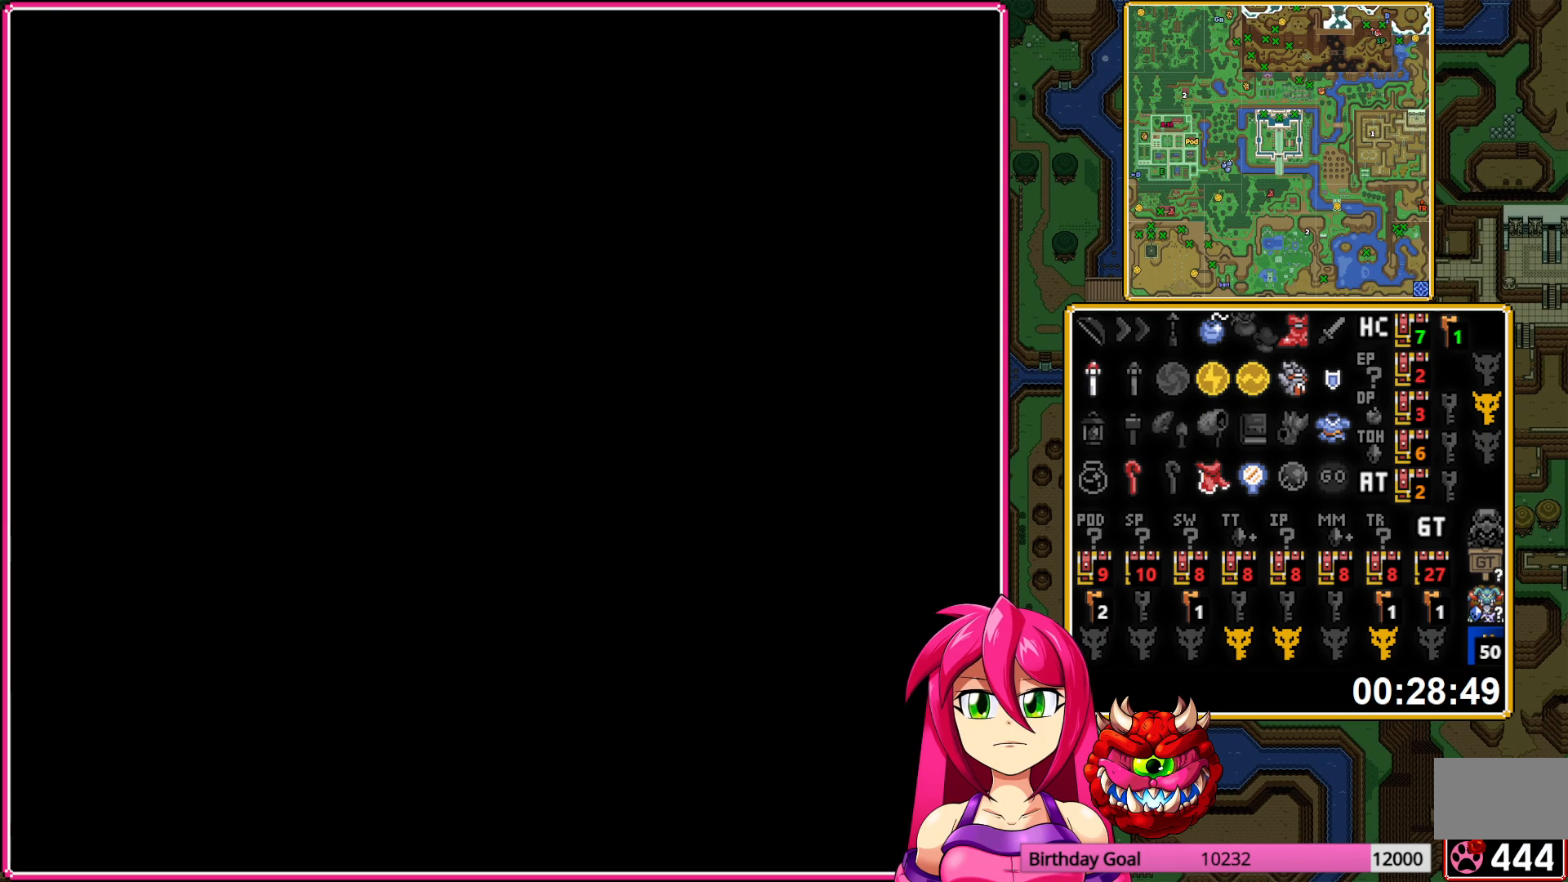
Gameplay with a controller (Nintendo layout); each line is a JSON object with the inputs held at the frame after it. "events" lists button and stick changes between this image and that frame as [ms after this image, input, new state], when the widget could be followed in between. Not read: L3 R3.
{"buttons": ["DPAD_UP"], "events": []}
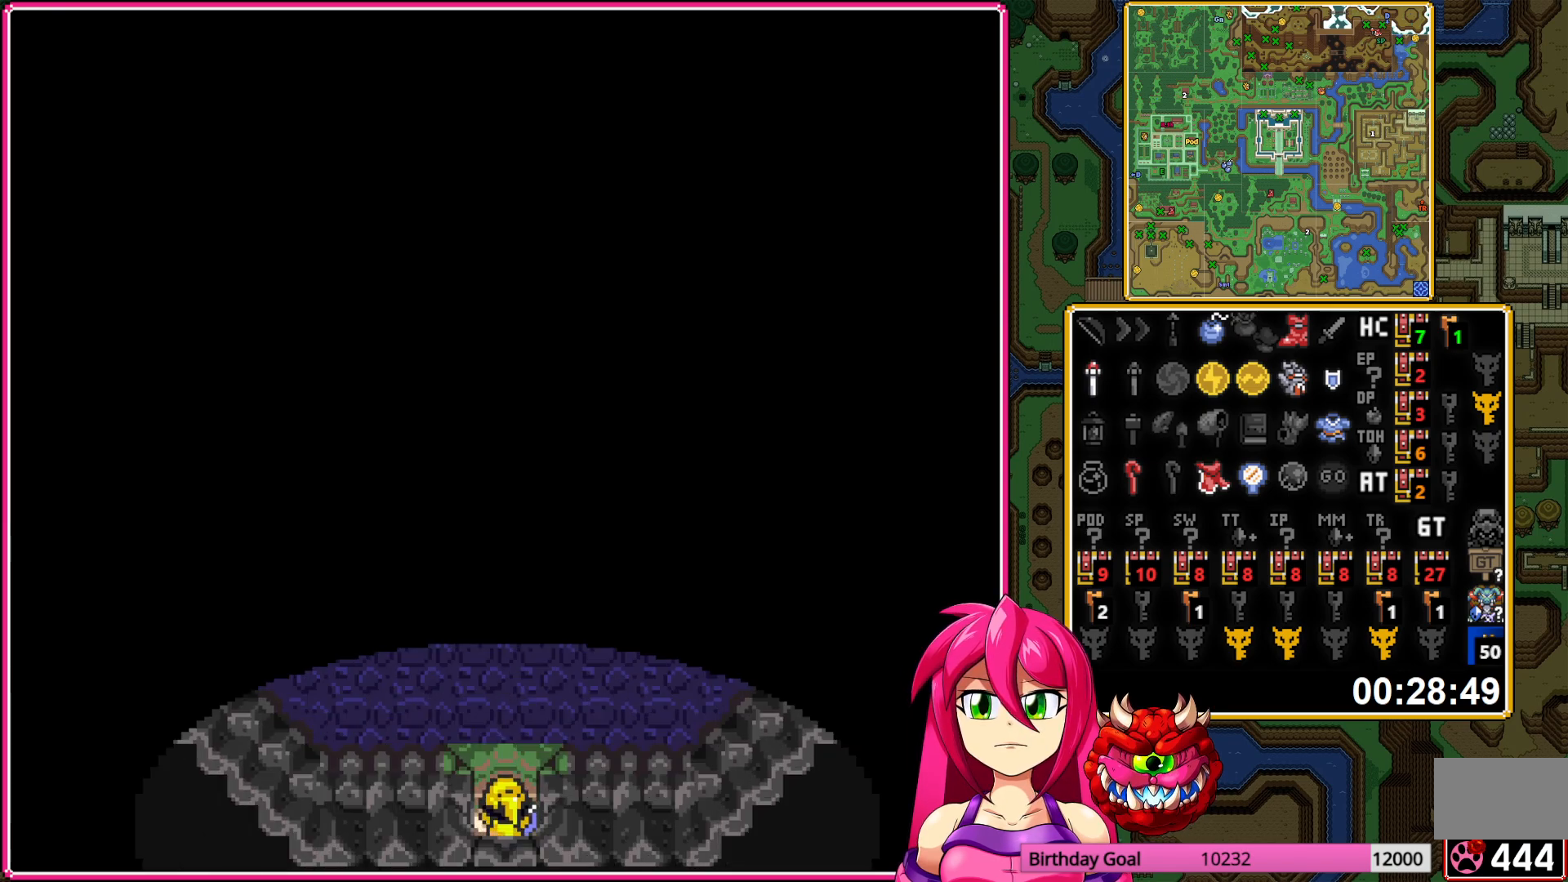
{"buttons": ["DPAD_DOWN"], "events": [[167, "DPAD_UP", "up"], [217, "DPAD_DOWN", "down"]]}
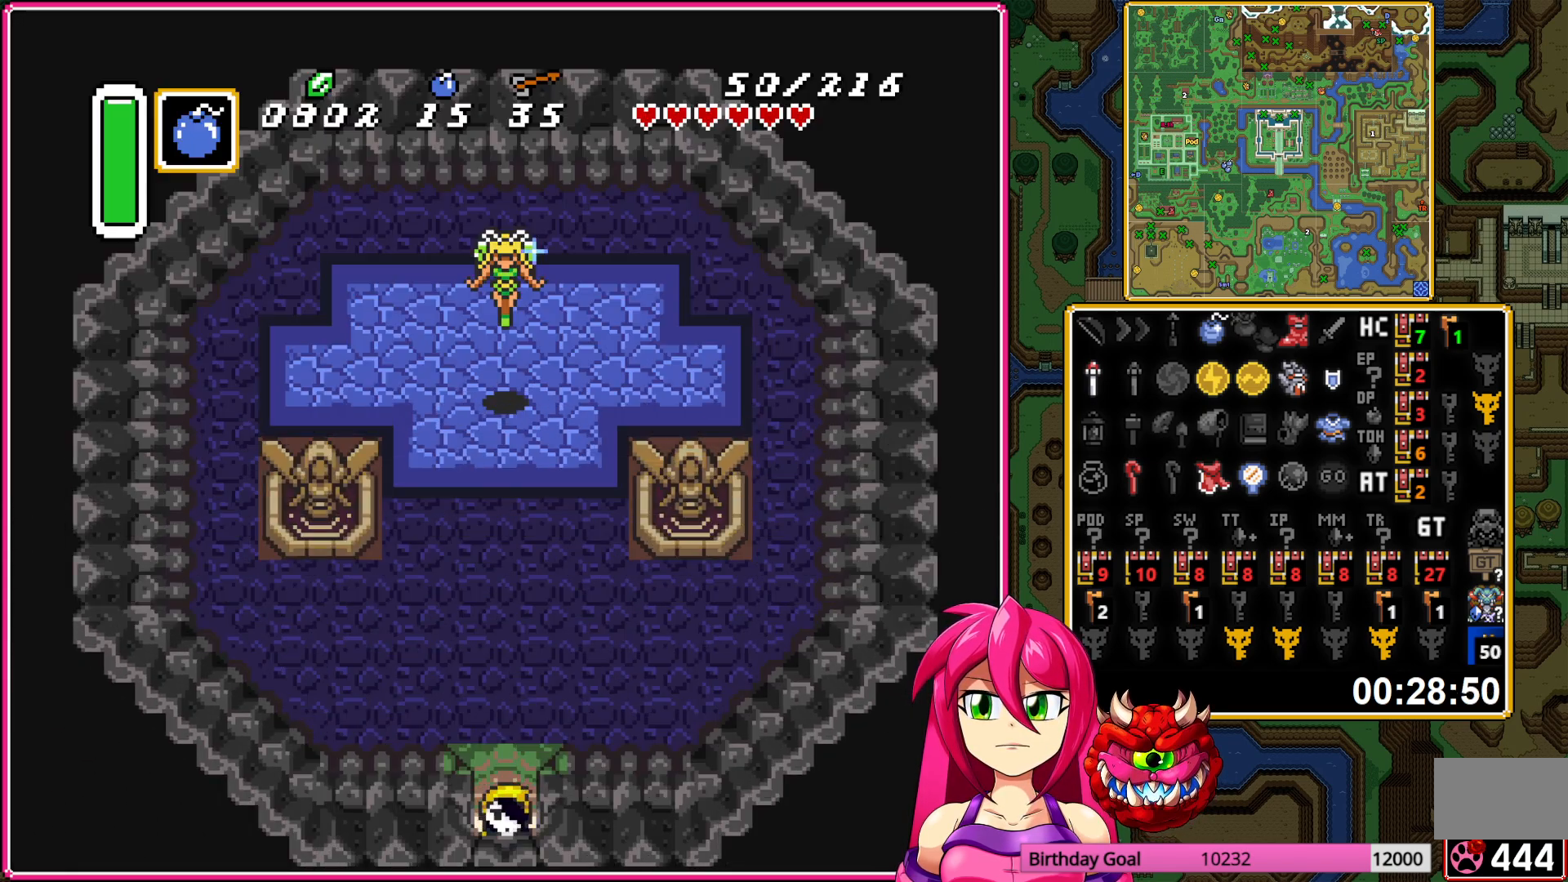
{"buttons": ["DPAD_DOWN"], "events": []}
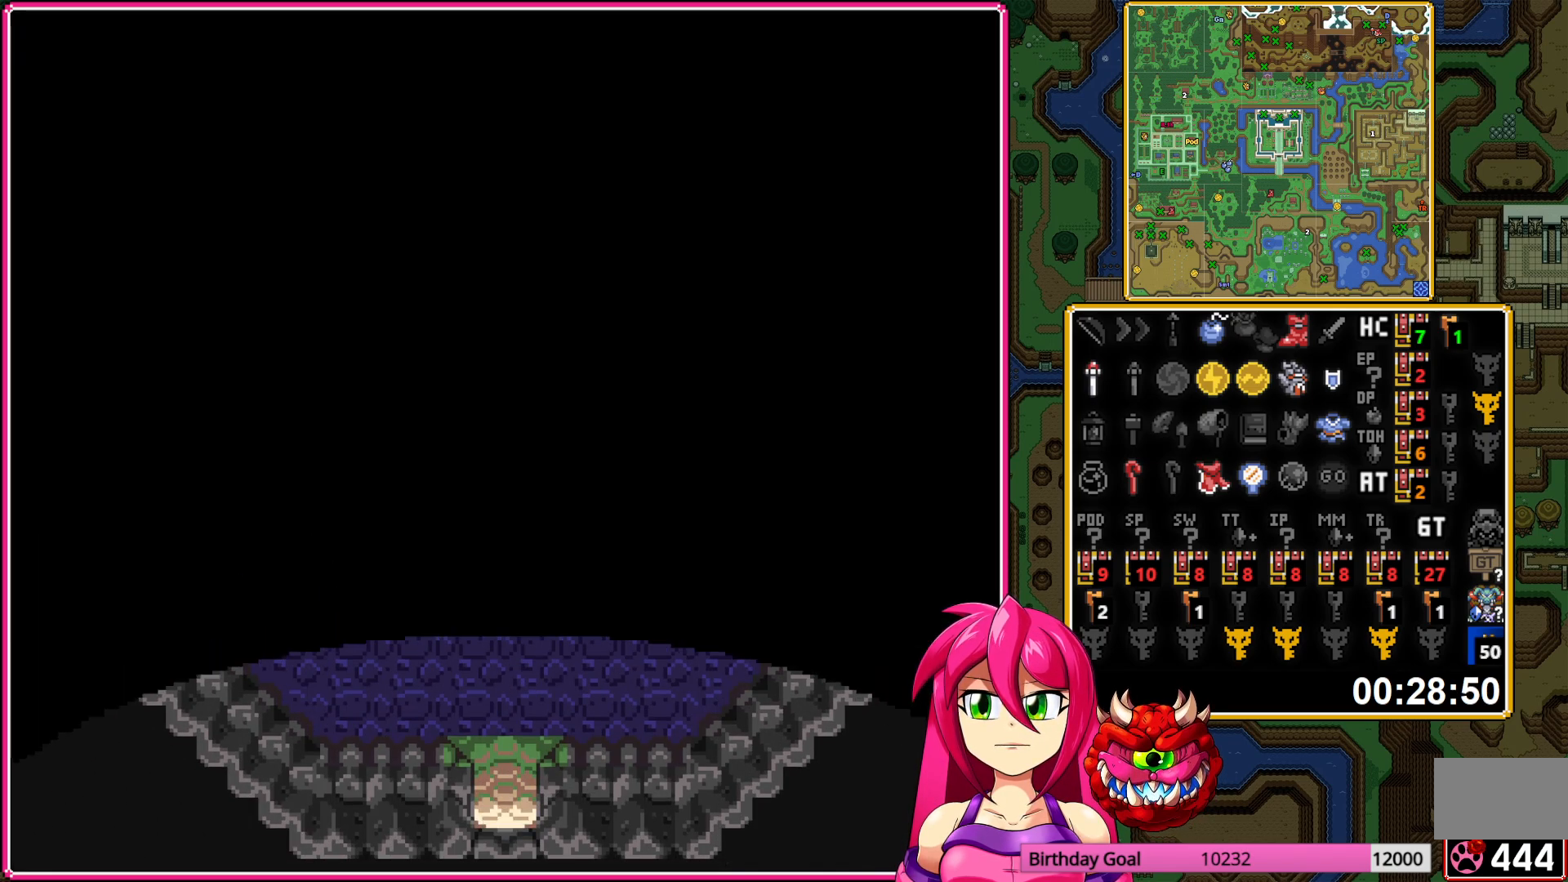
{"buttons": ["DPAD_DOWN"], "events": []}
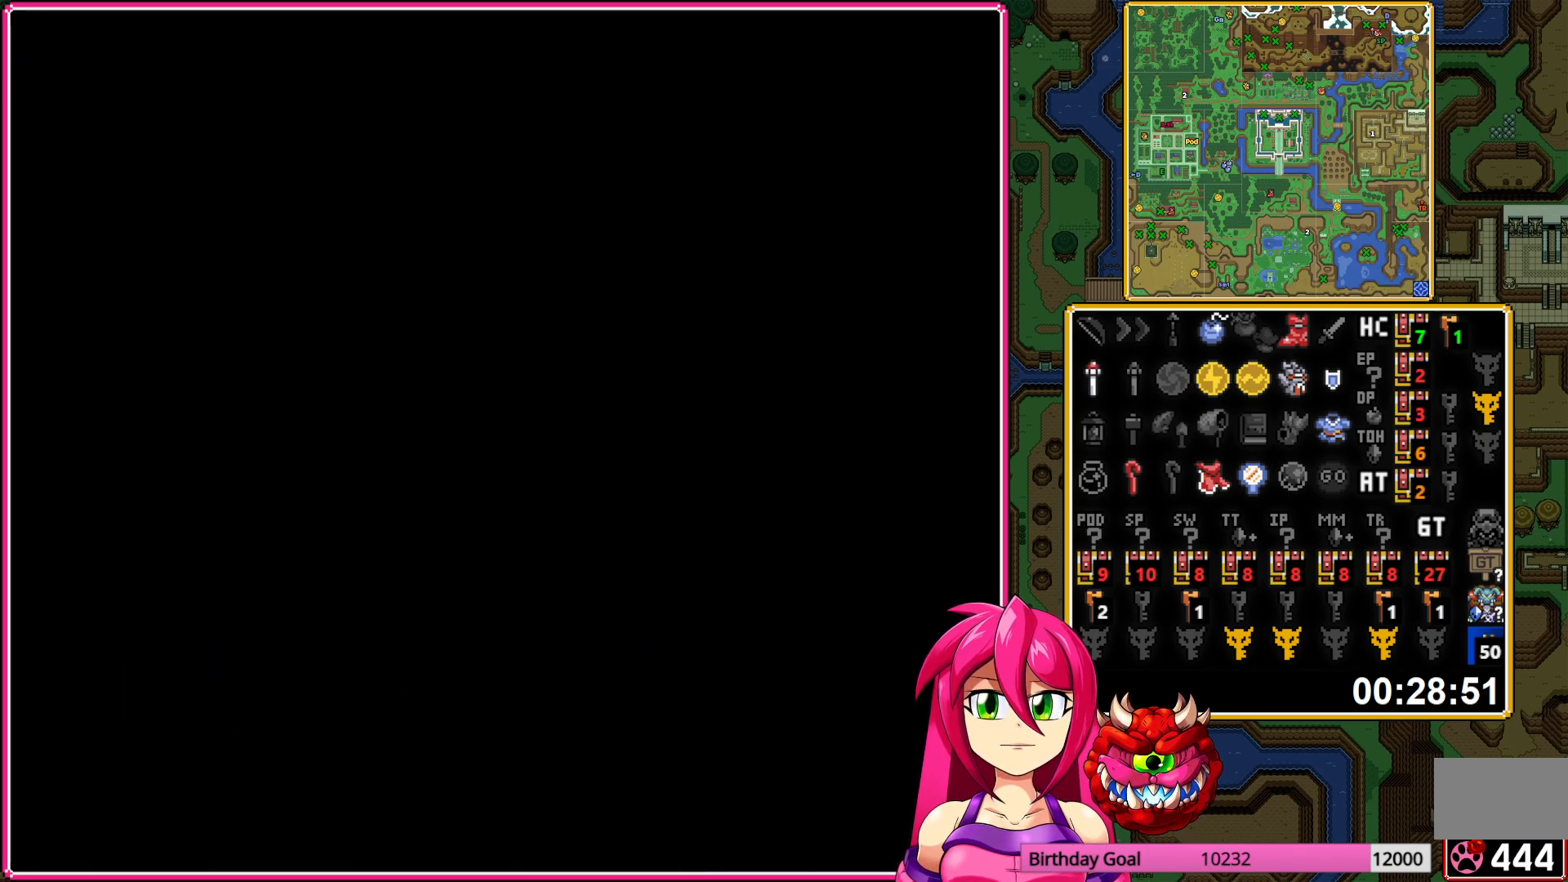
{"buttons": ["DPAD_DOWN"], "events": []}
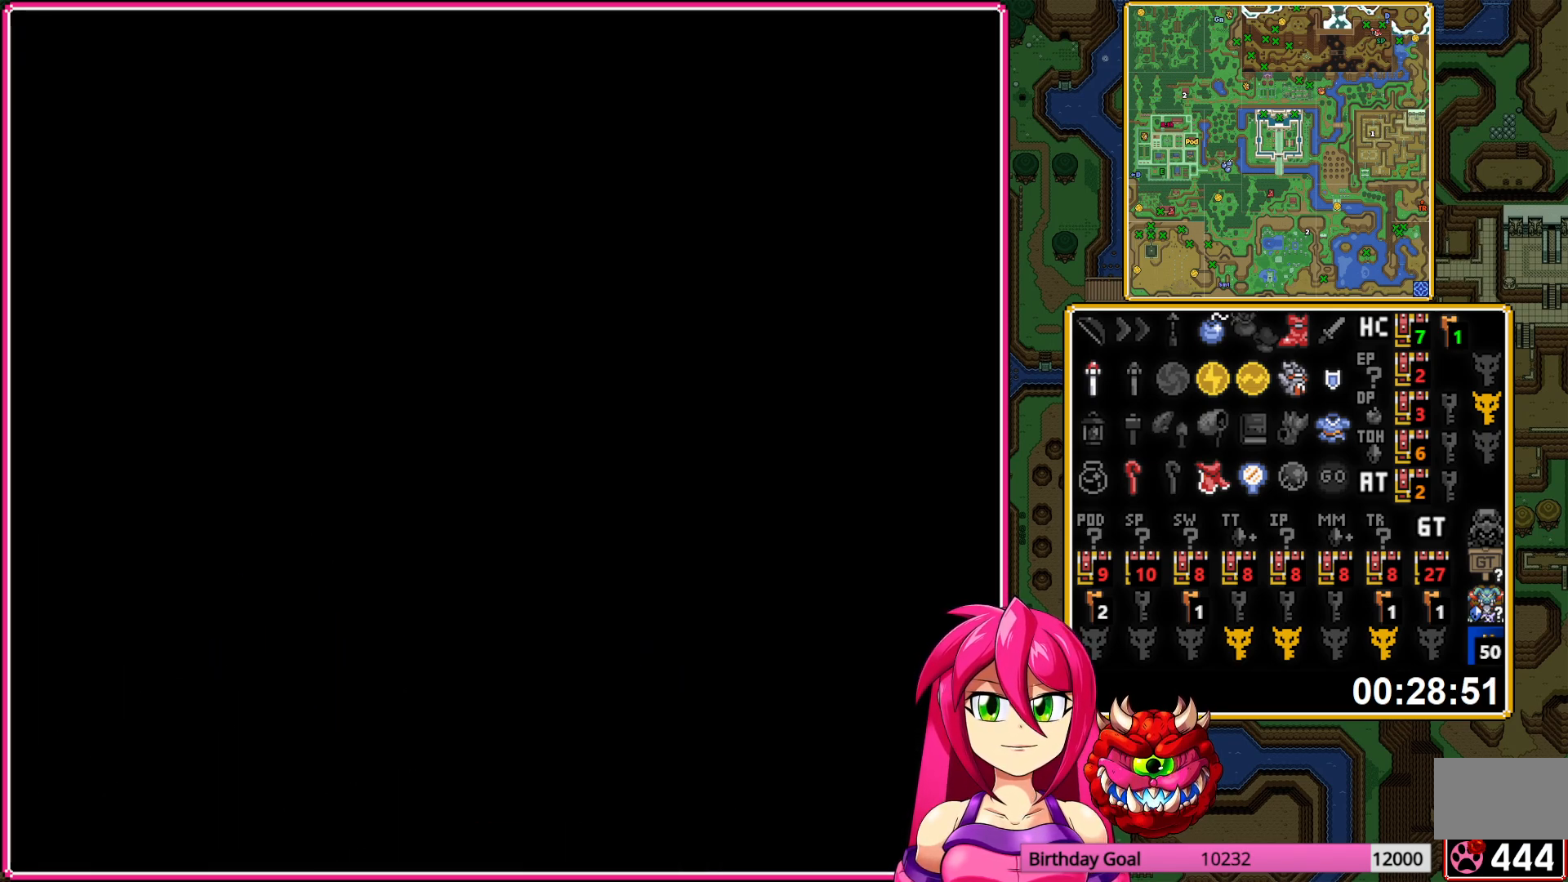
{"buttons": ["DPAD_DOWN"], "events": []}
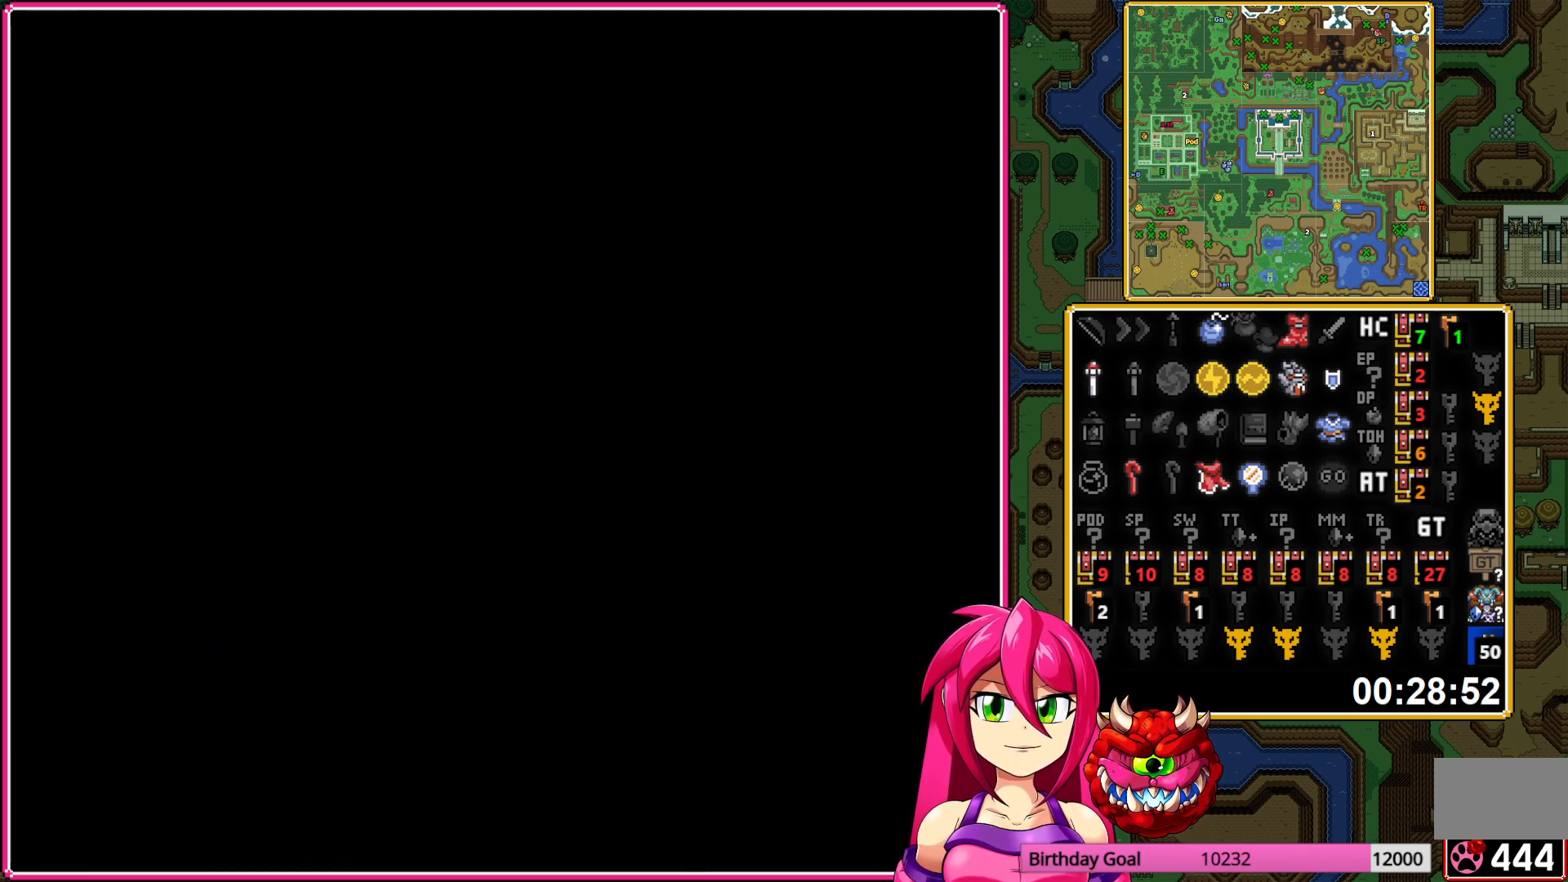
{"buttons": ["DPAD_DOWN"], "events": []}
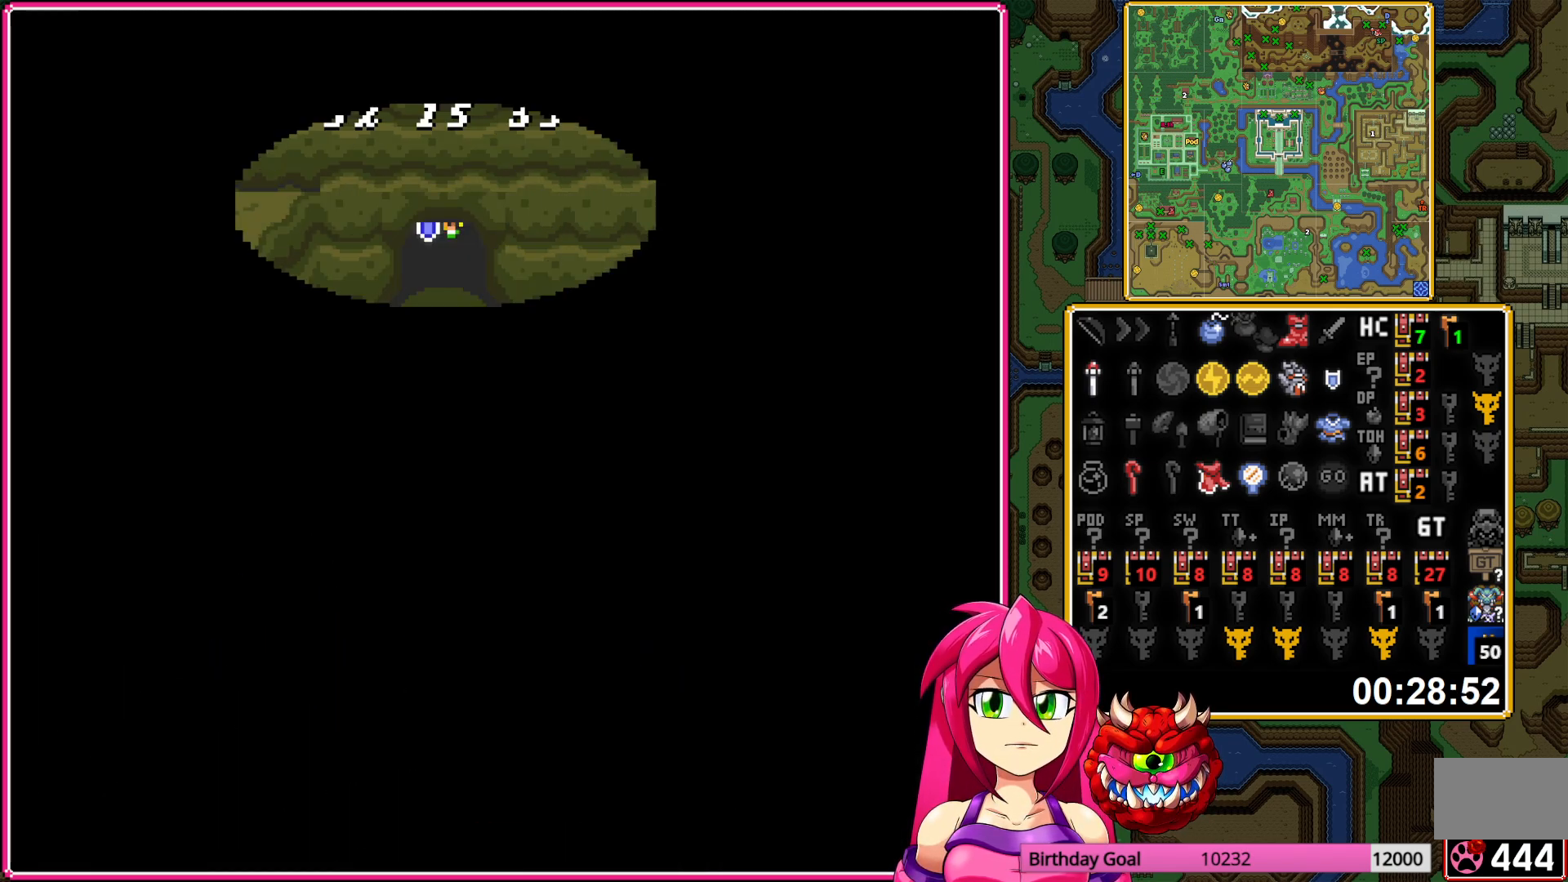
{"buttons": ["DPAD_DOWN"], "events": []}
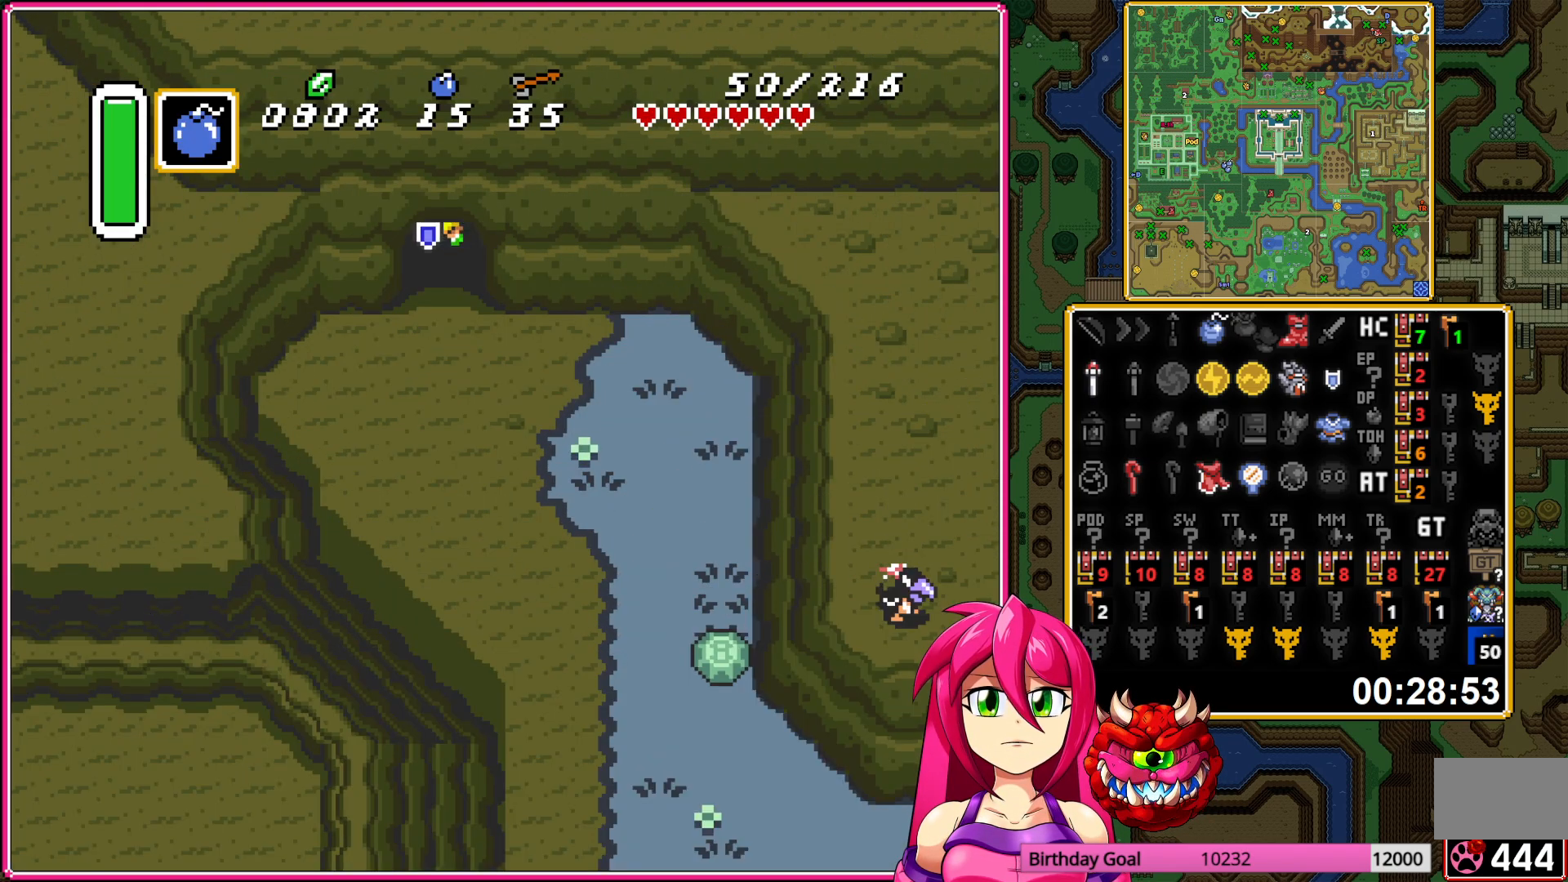
{"buttons": ["A"], "events": [[33, "A", "down"], [317, "DPAD_DOWN", "up"]]}
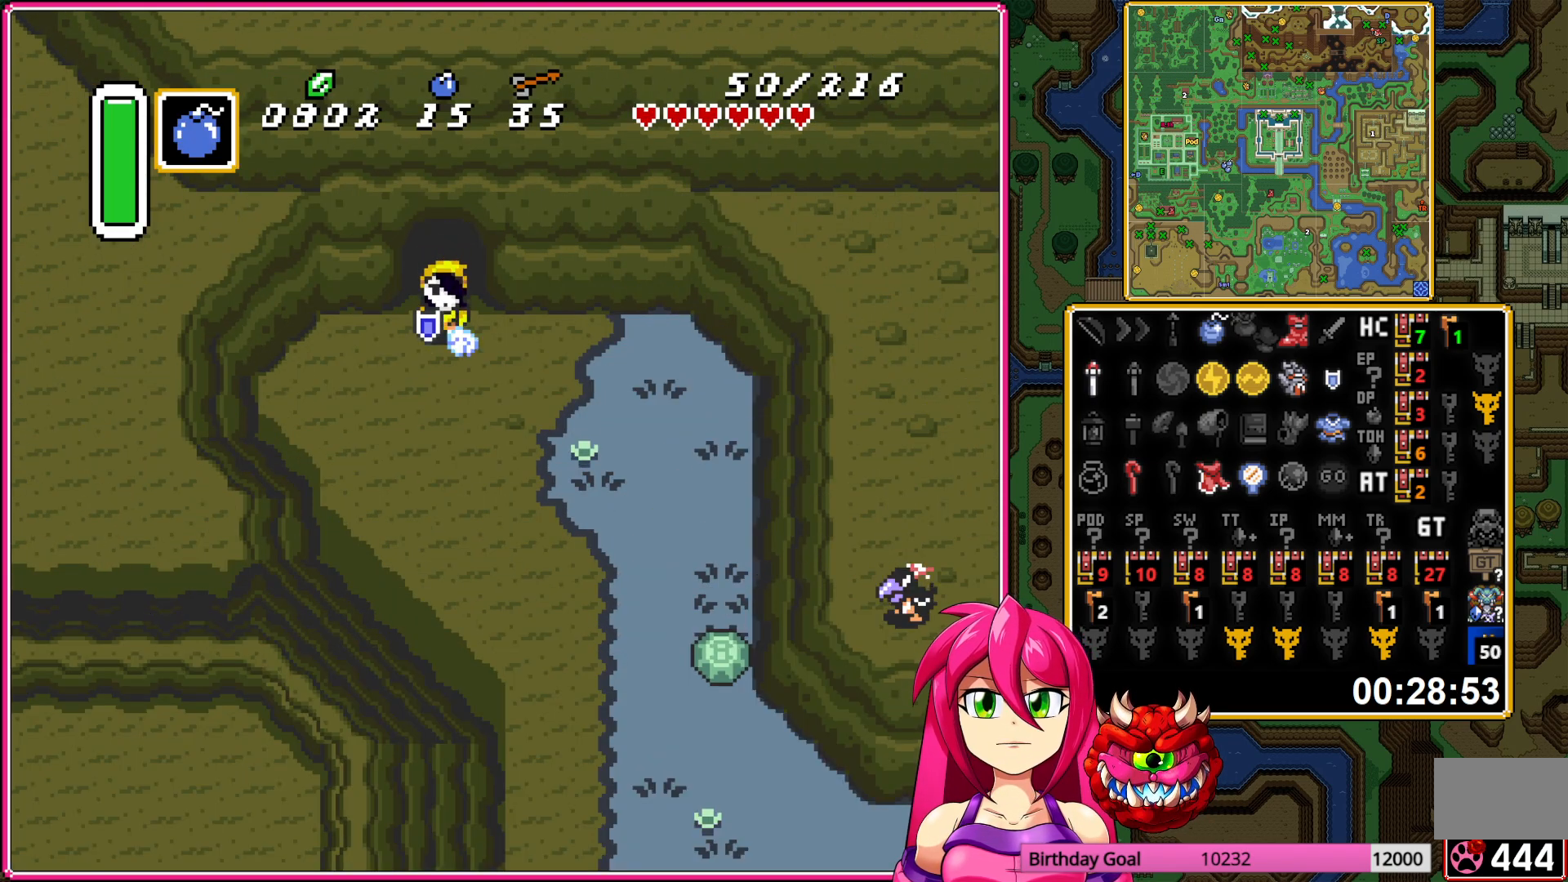
{"buttons": ["A"], "events": []}
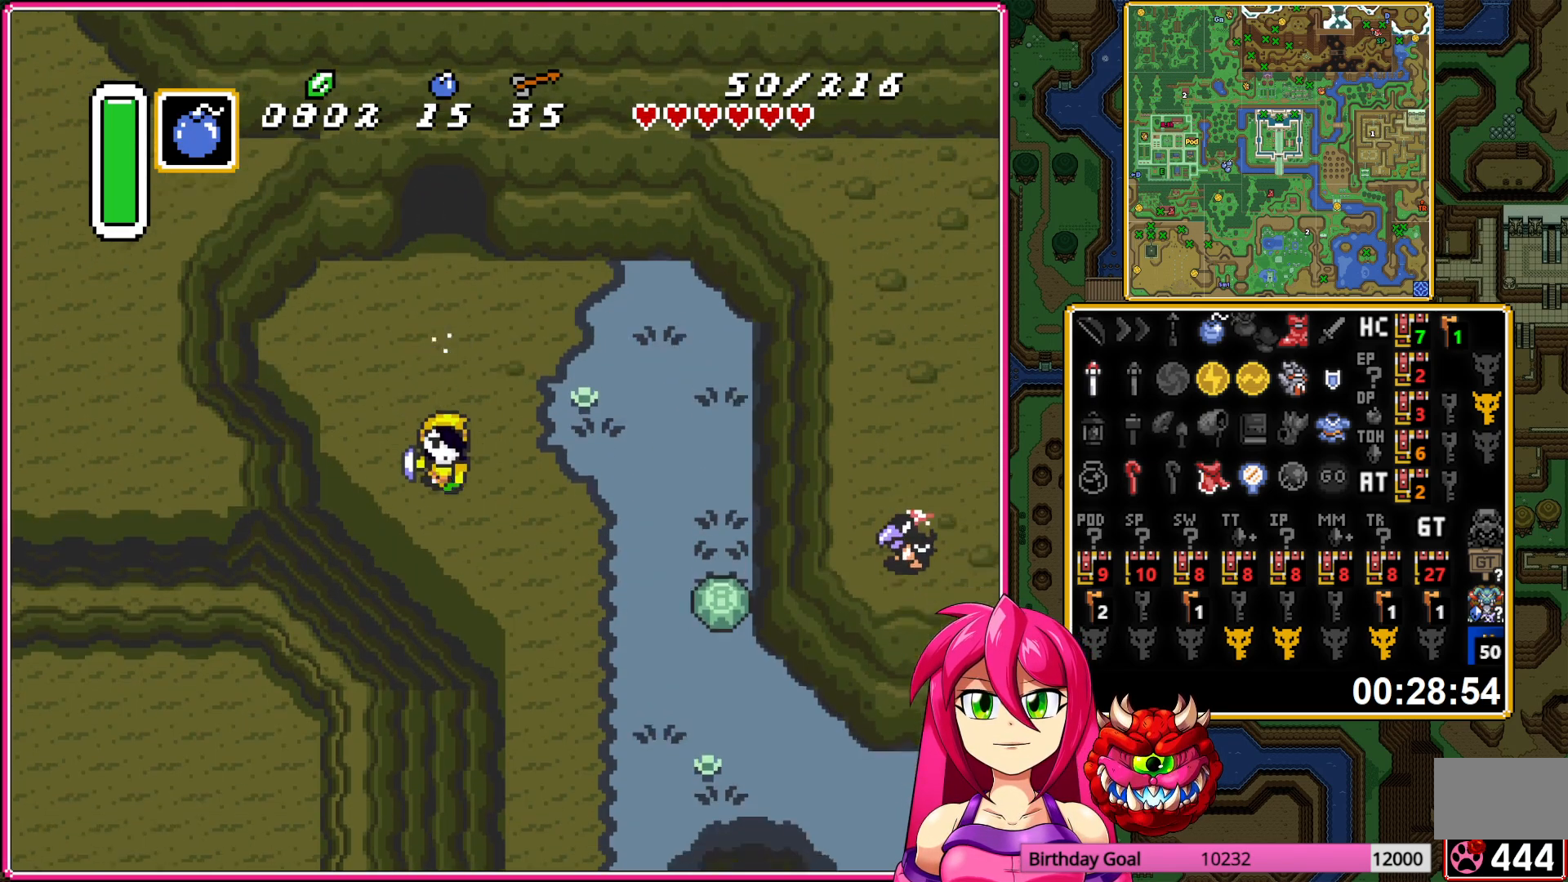
{"buttons": ["A"], "events": []}
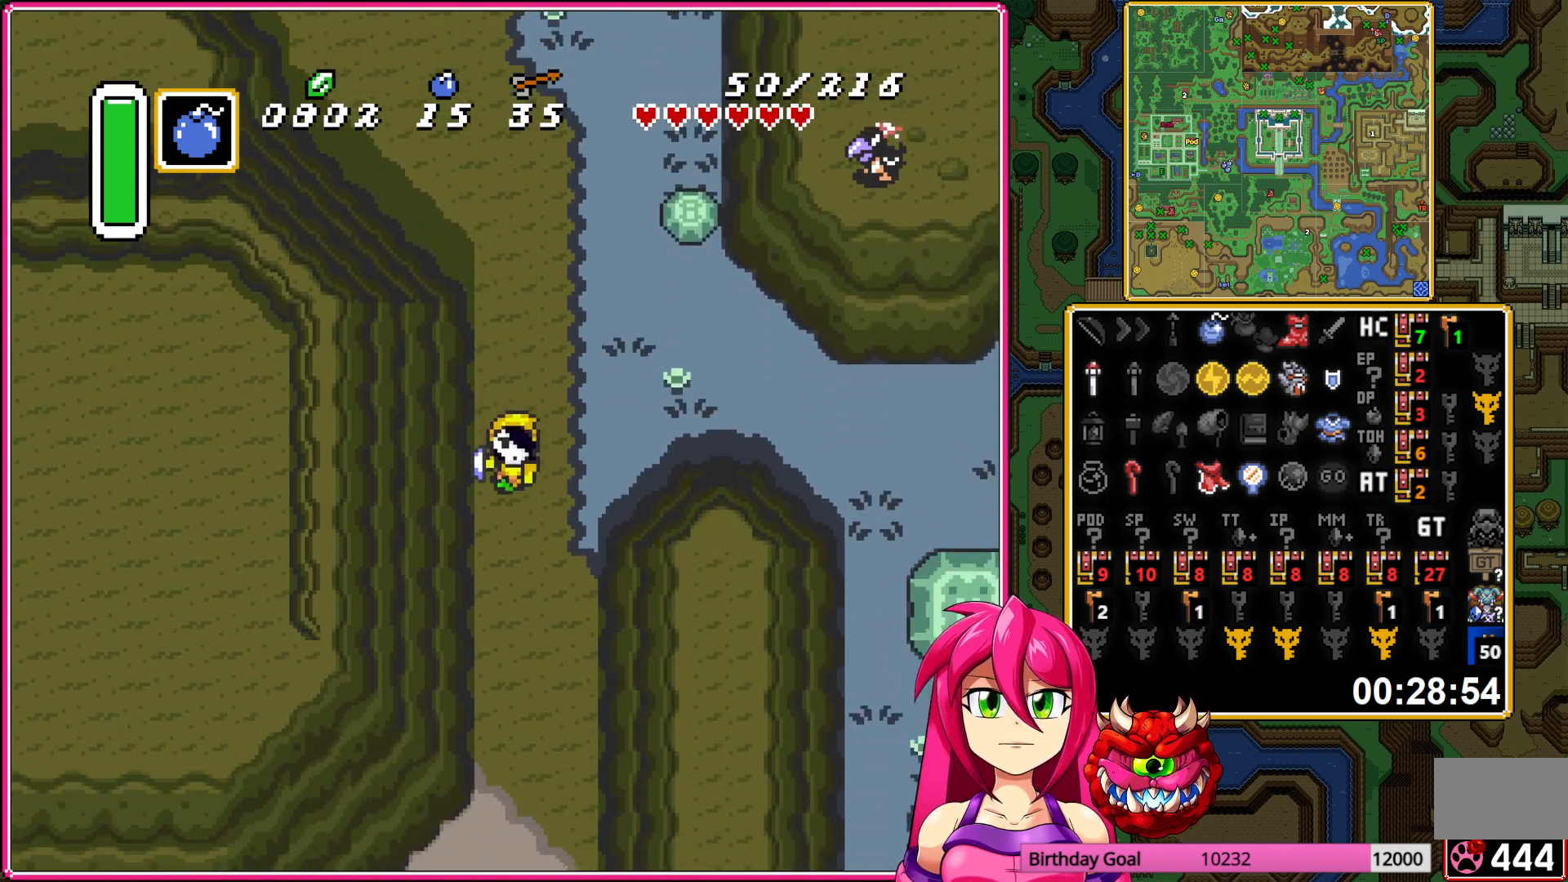
{"buttons": ["A"], "events": [[167, "A", "up"], [167, "DPAD_LEFT", "down"], [233, "A", "down"], [400, "DPAD_LEFT", "up"]]}
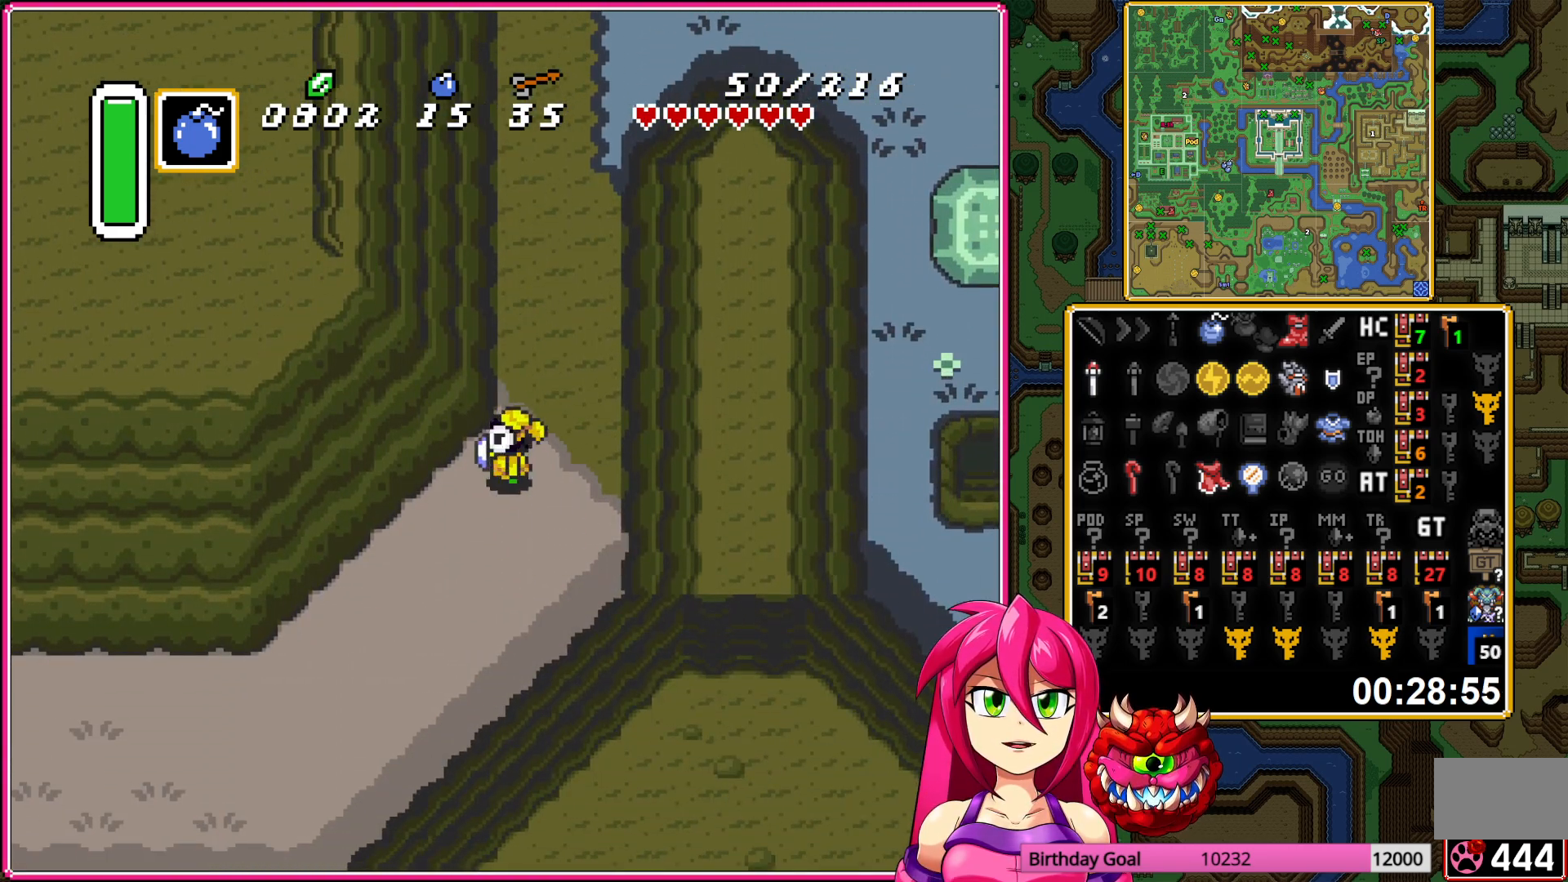
{"buttons": ["A"], "events": []}
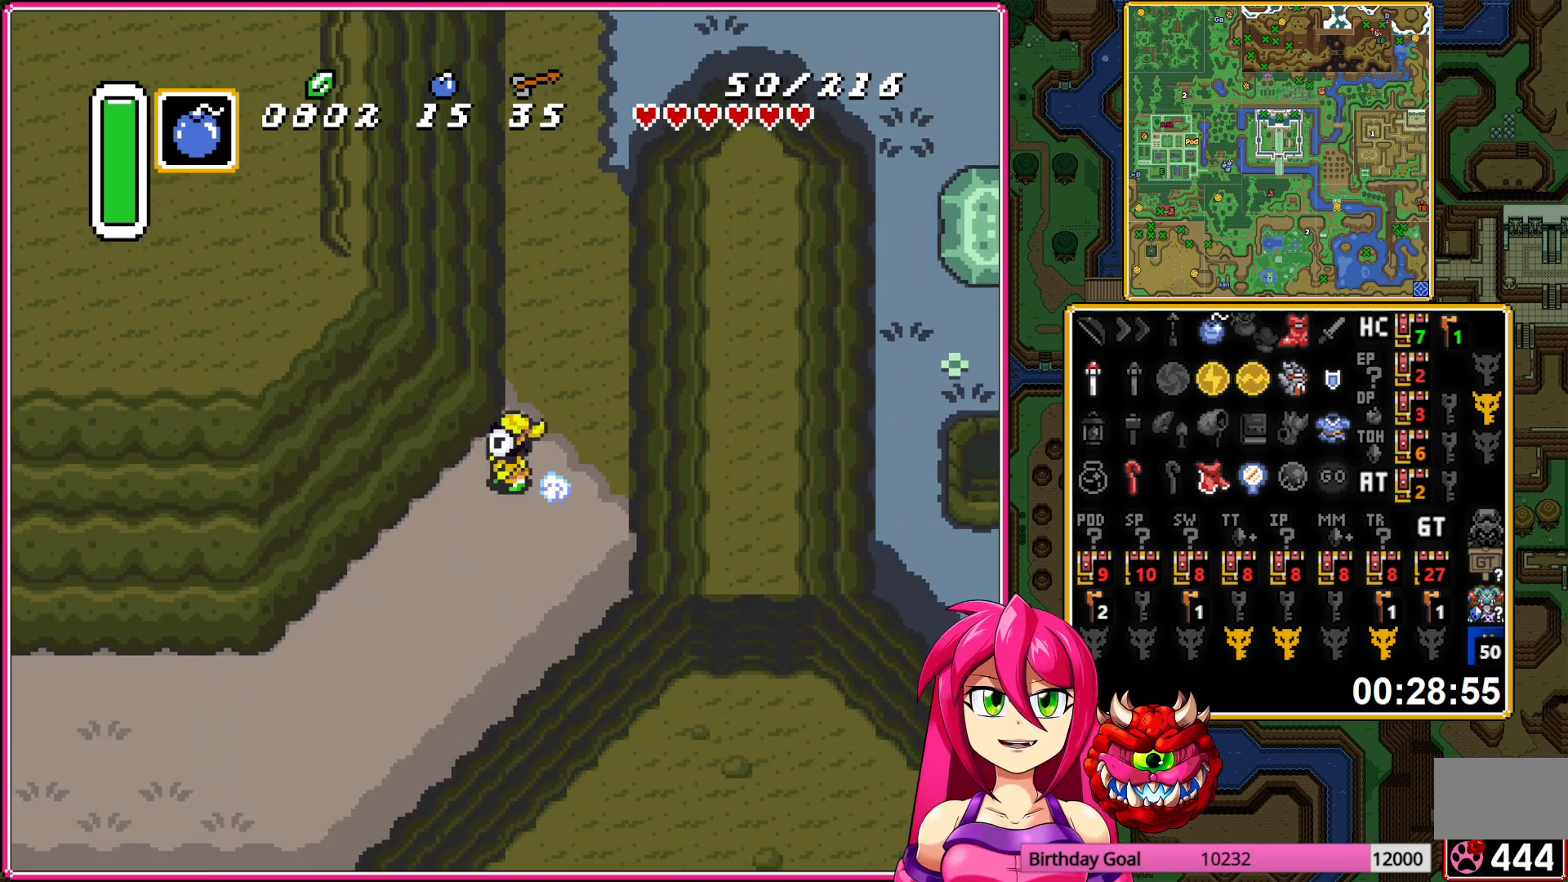
{"buttons": ["A"], "events": []}
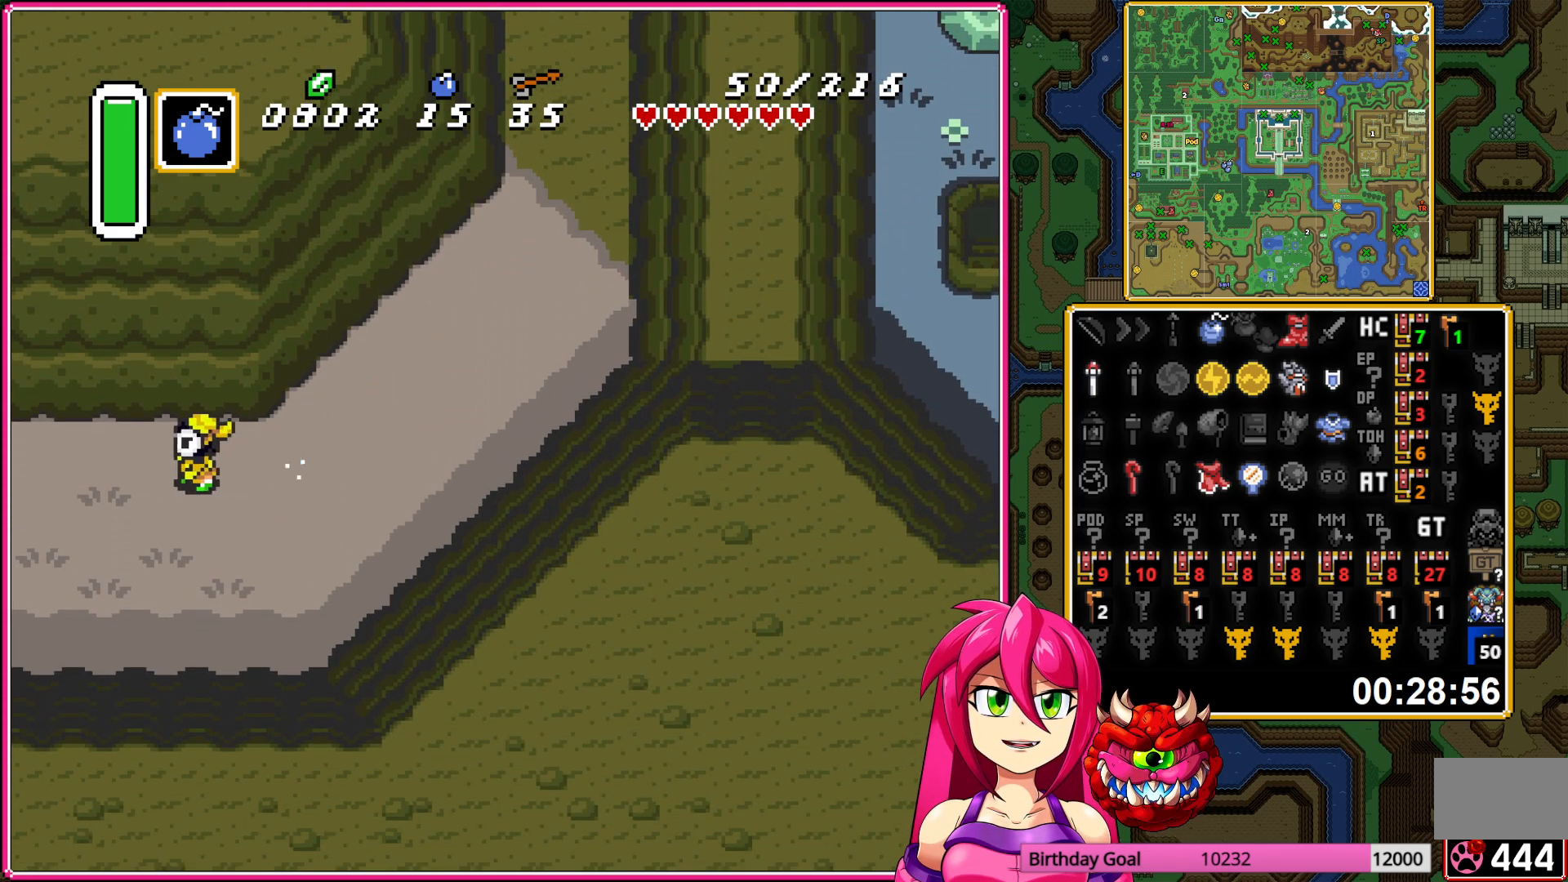
{"buttons": ["A", "DPAD_LEFT"], "events": [[283, "A", "up"], [300, "DPAD_LEFT", "down"], [417, "A", "down"]]}
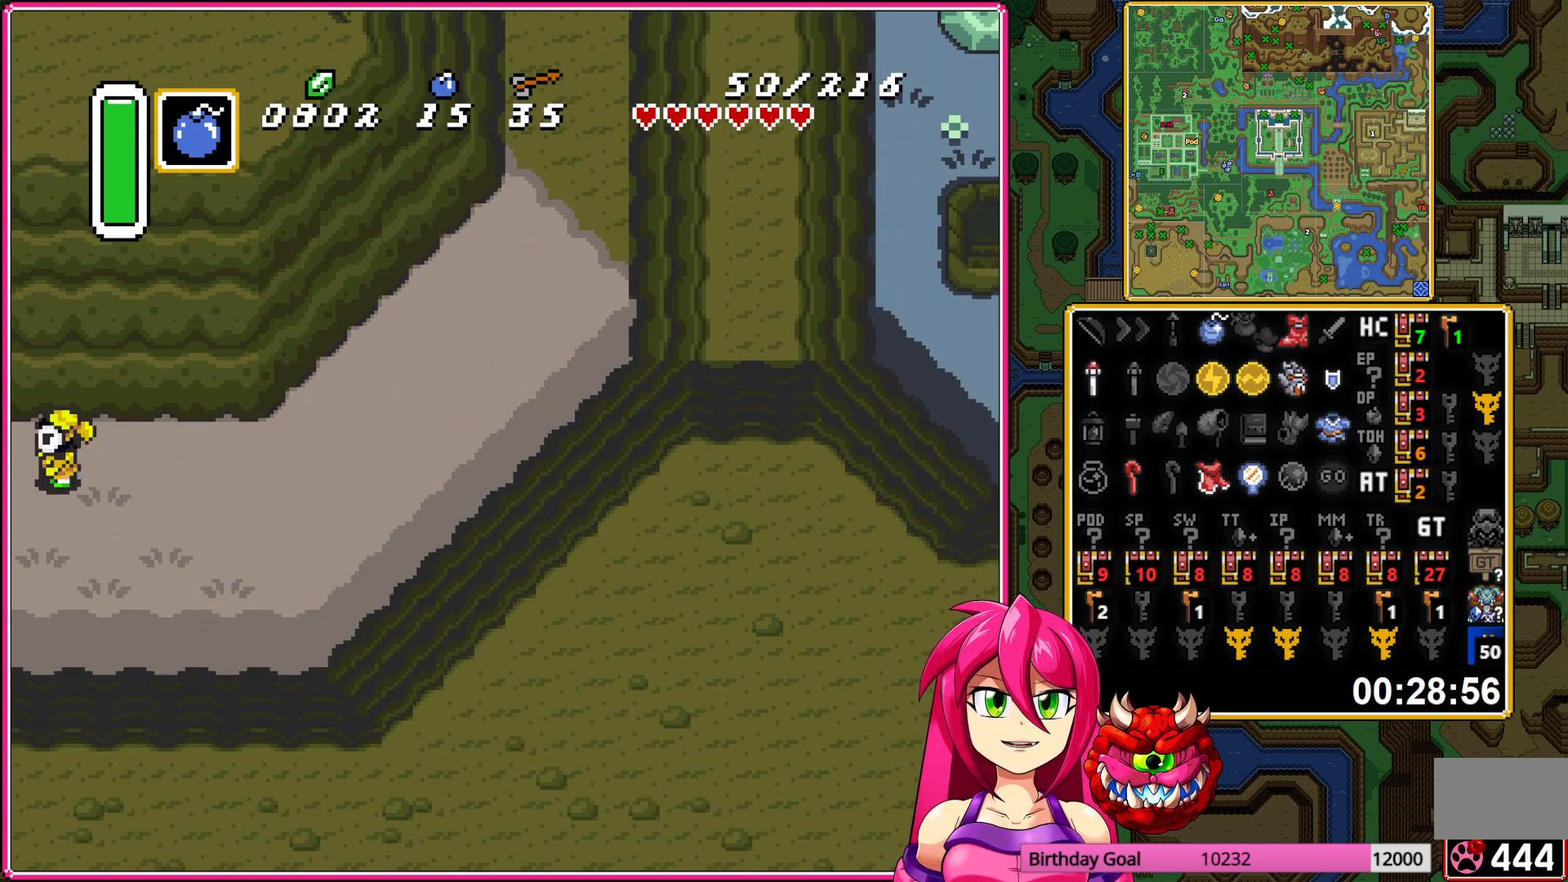
{"buttons": ["DPAD_LEFT"], "events": [[50, "A", "up"], [133, "A", "down"], [250, "A", "up"], [317, "A", "down"], [433, "A", "up"]]}
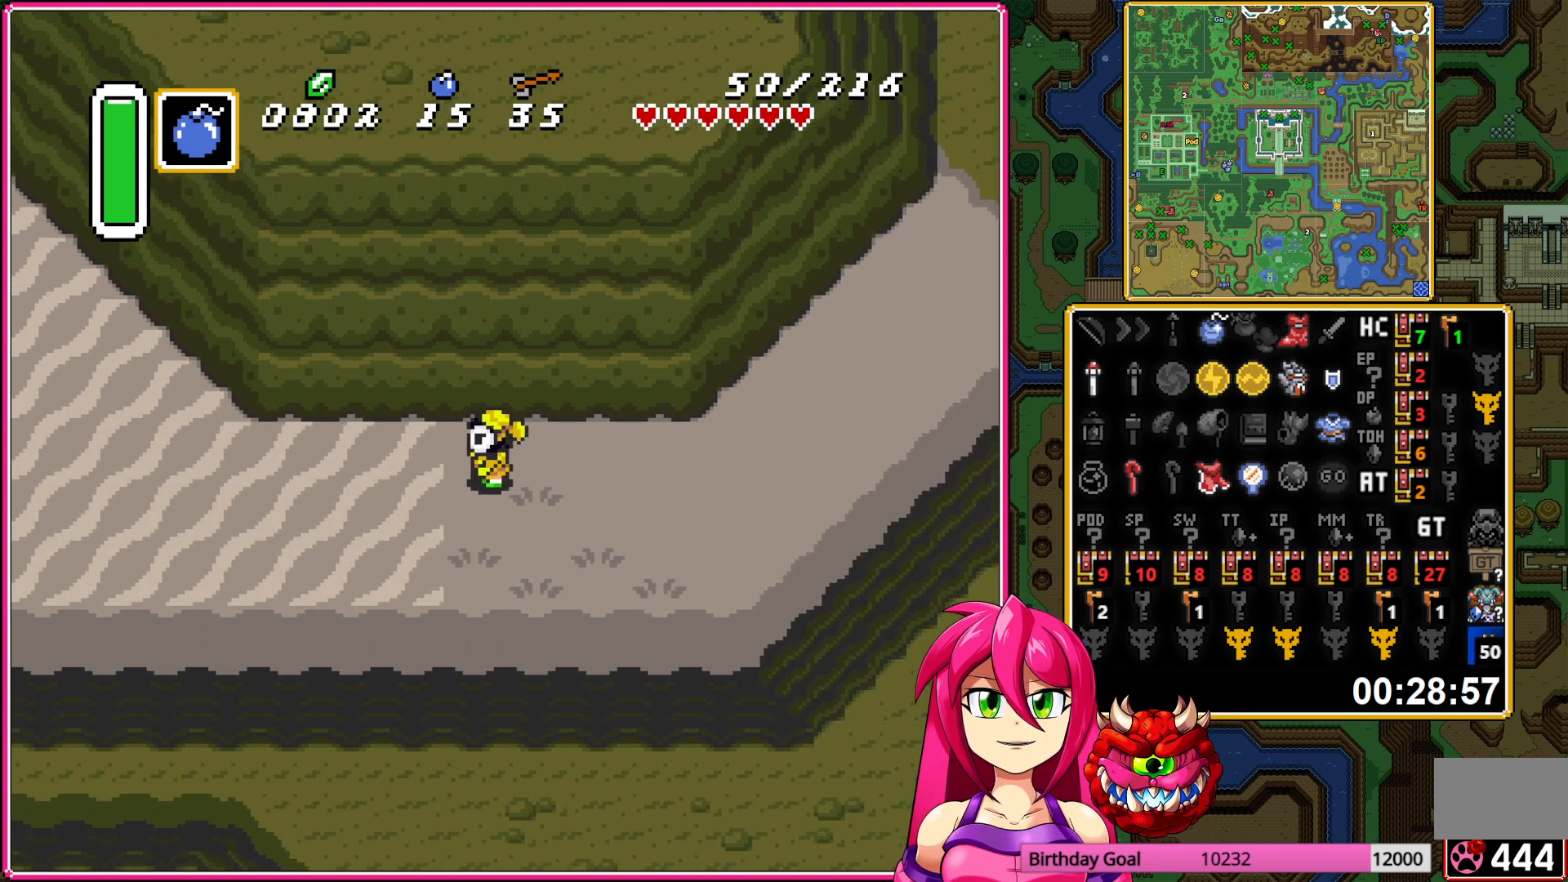
{"buttons": ["DPAD_LEFT"], "events": []}
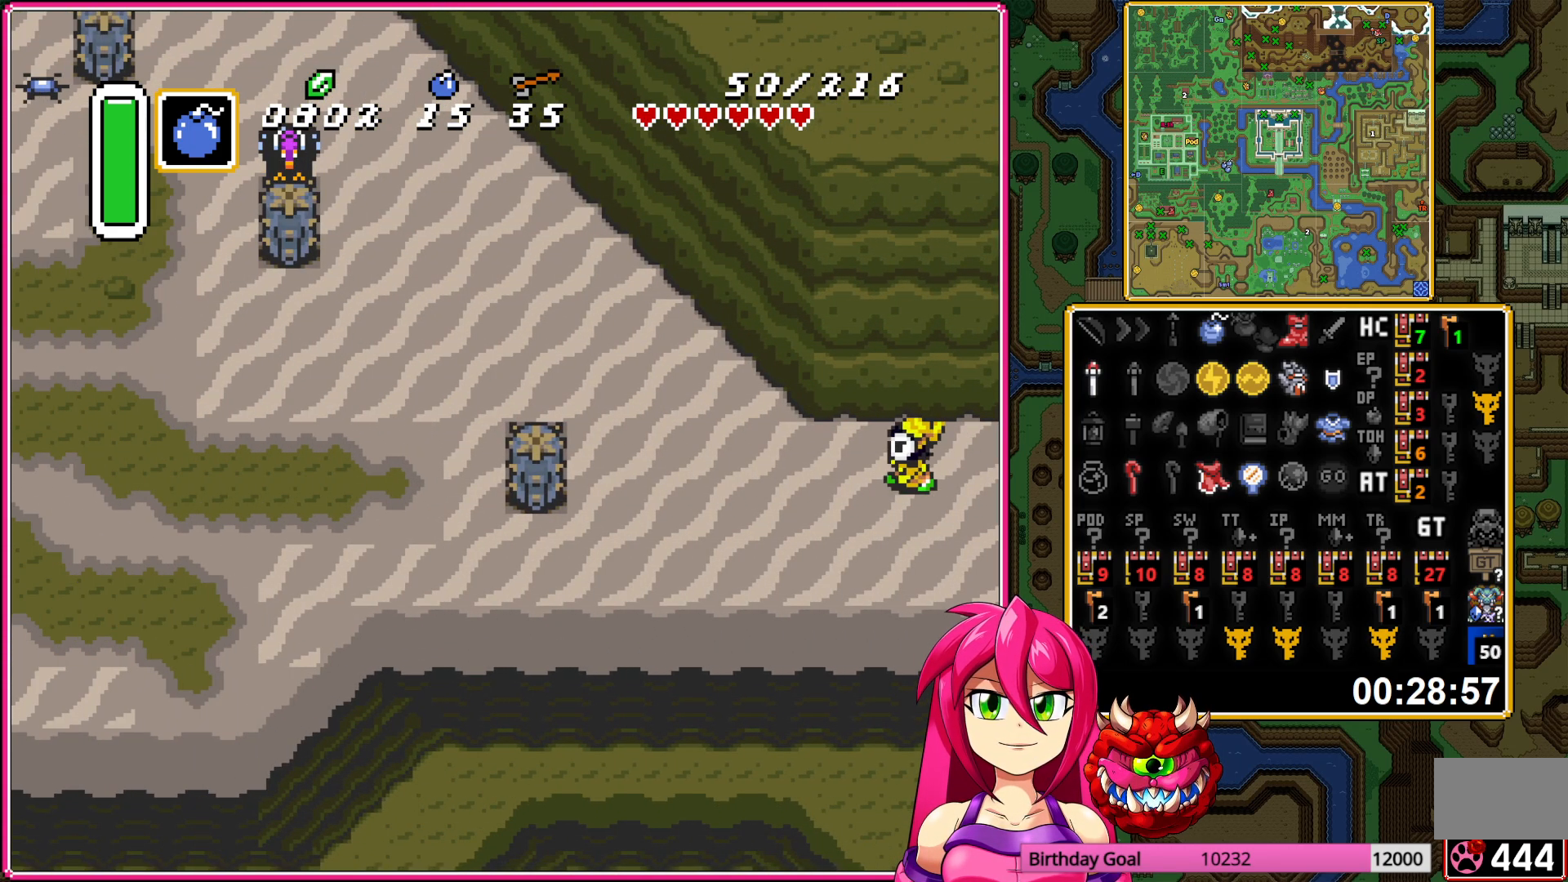
{"buttons": ["A"], "events": [[183, "A", "down"], [233, "DPAD_UP", "down"], [250, "DPAD_LEFT", "up"], [450, "DPAD_UP", "up"]]}
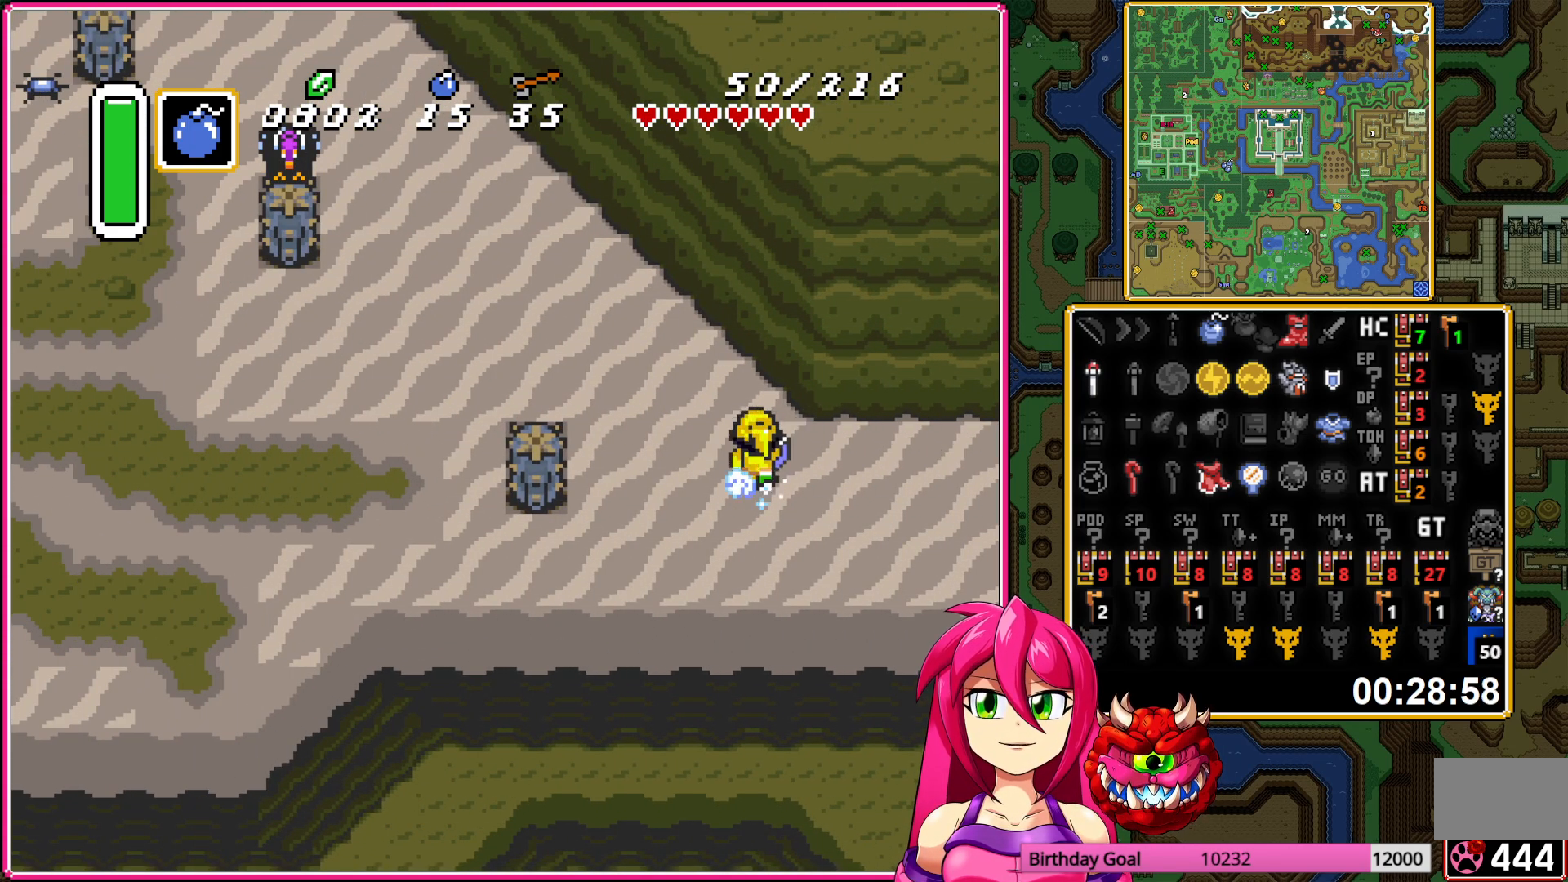
{"buttons": ["A"], "events": []}
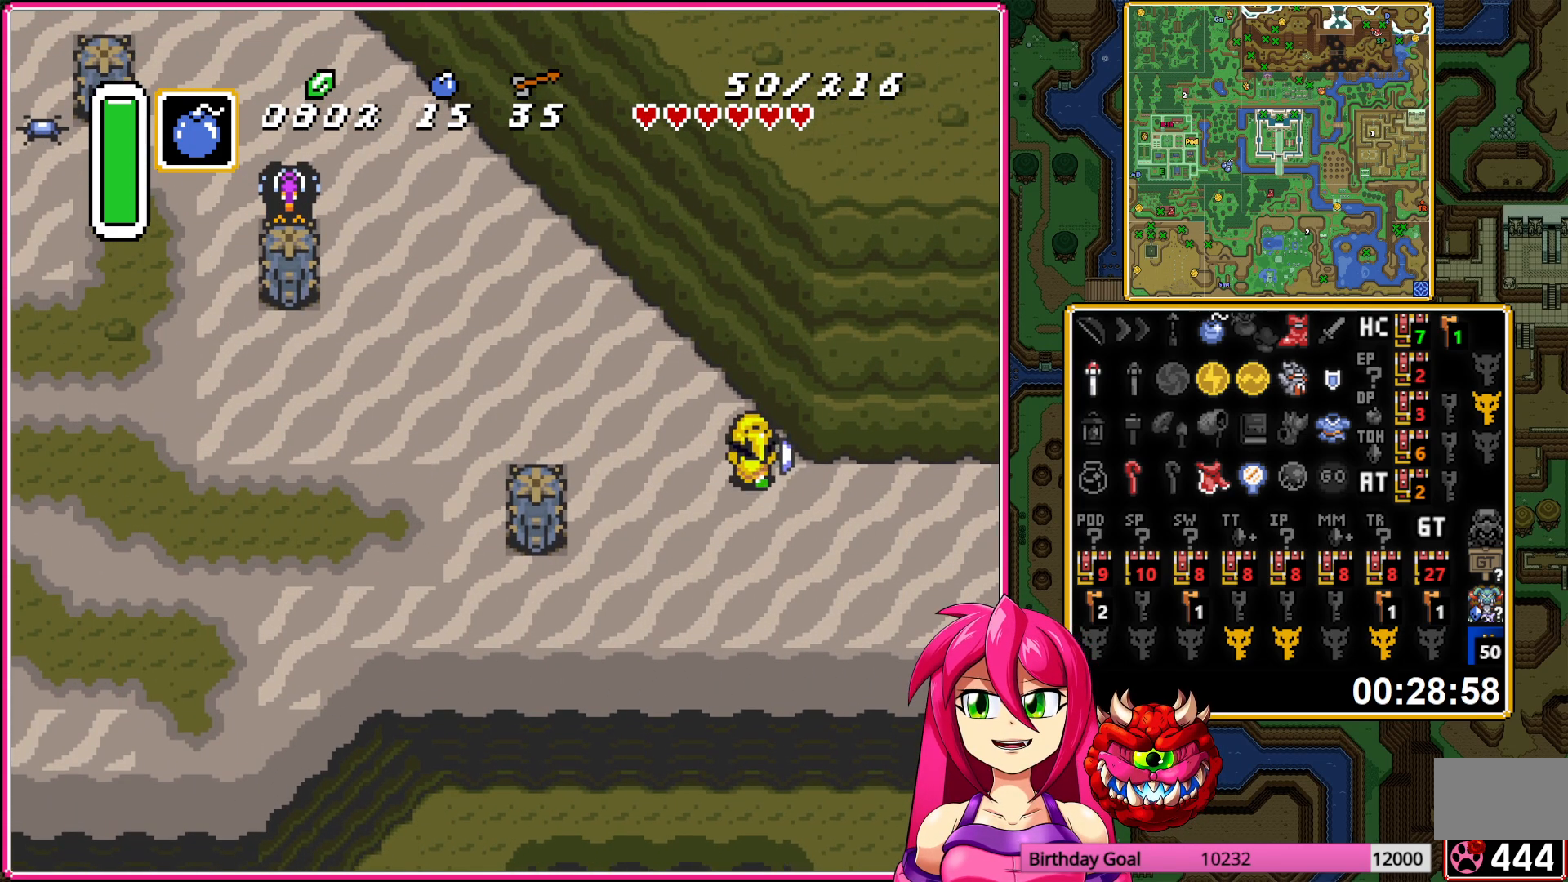
{"buttons": [], "events": [[350, "A", "up"]]}
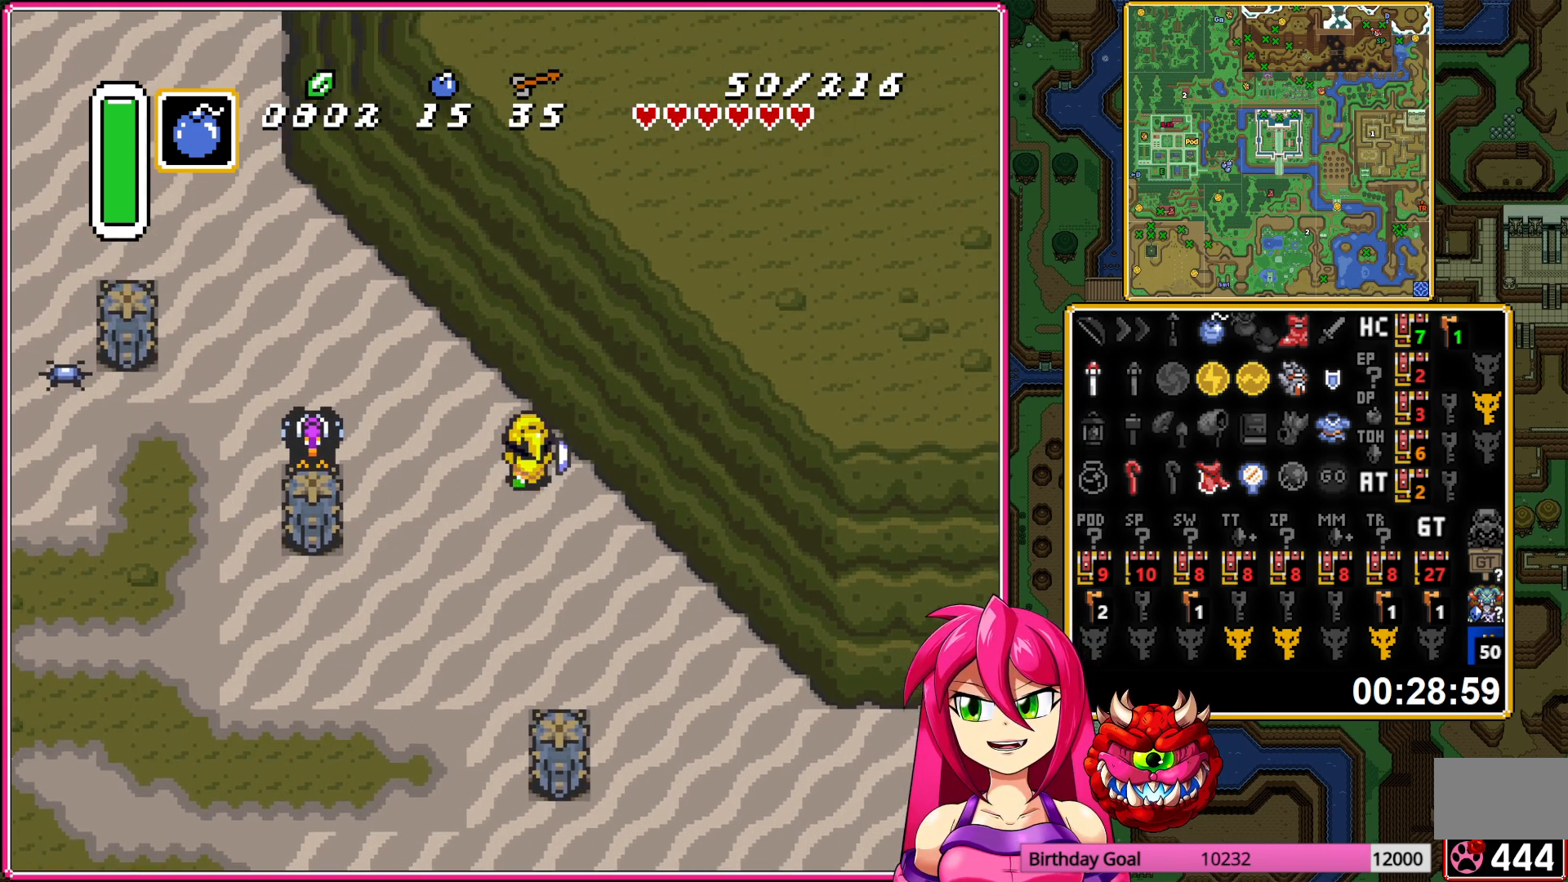
{"buttons": [], "events": []}
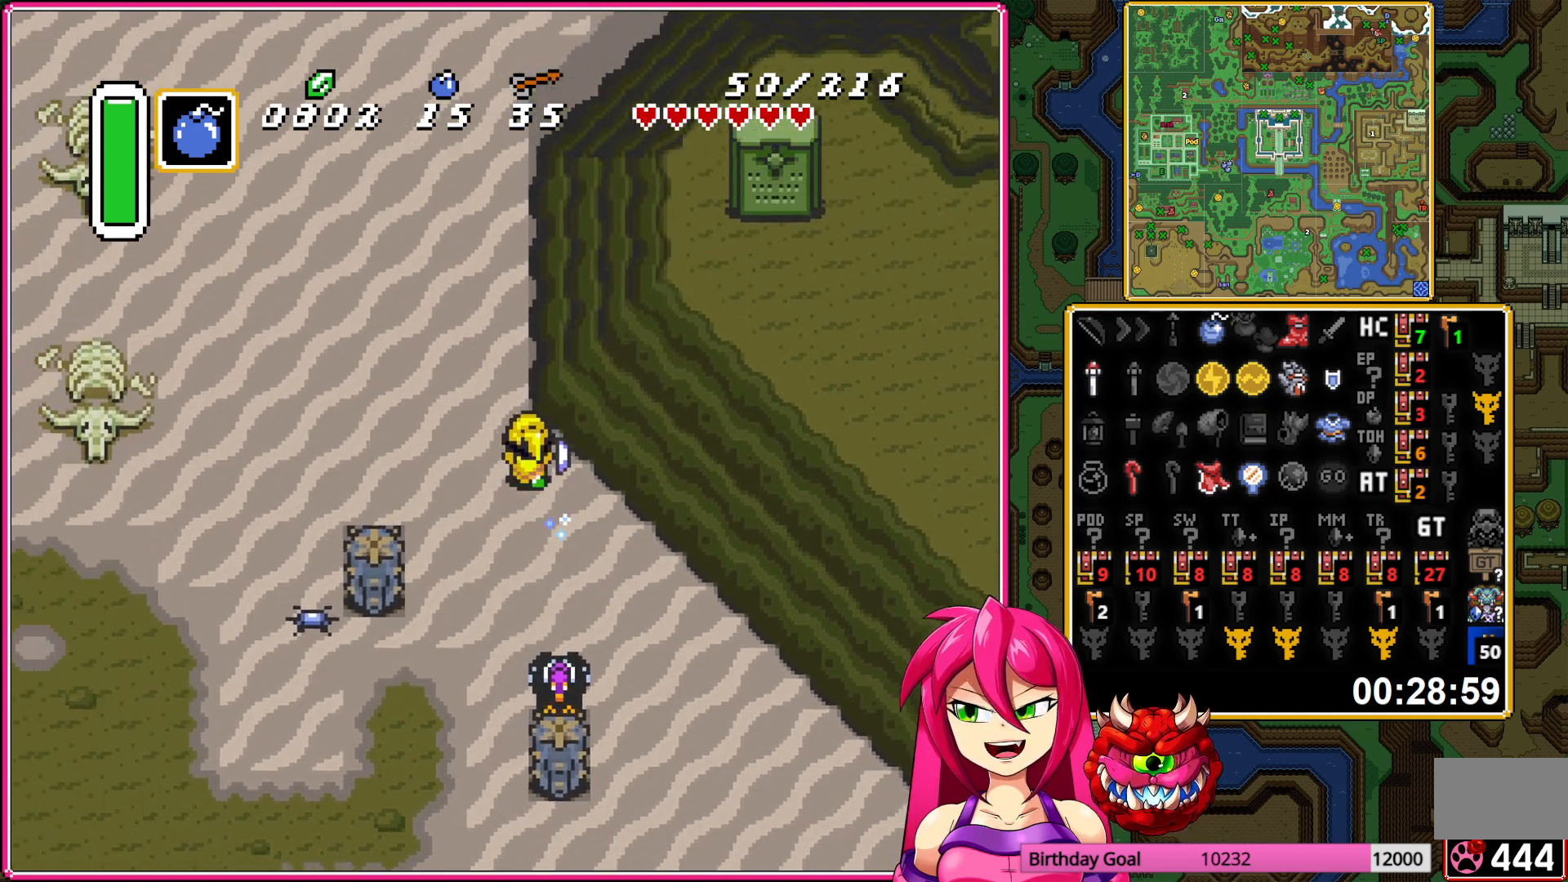
{"buttons": [], "events": []}
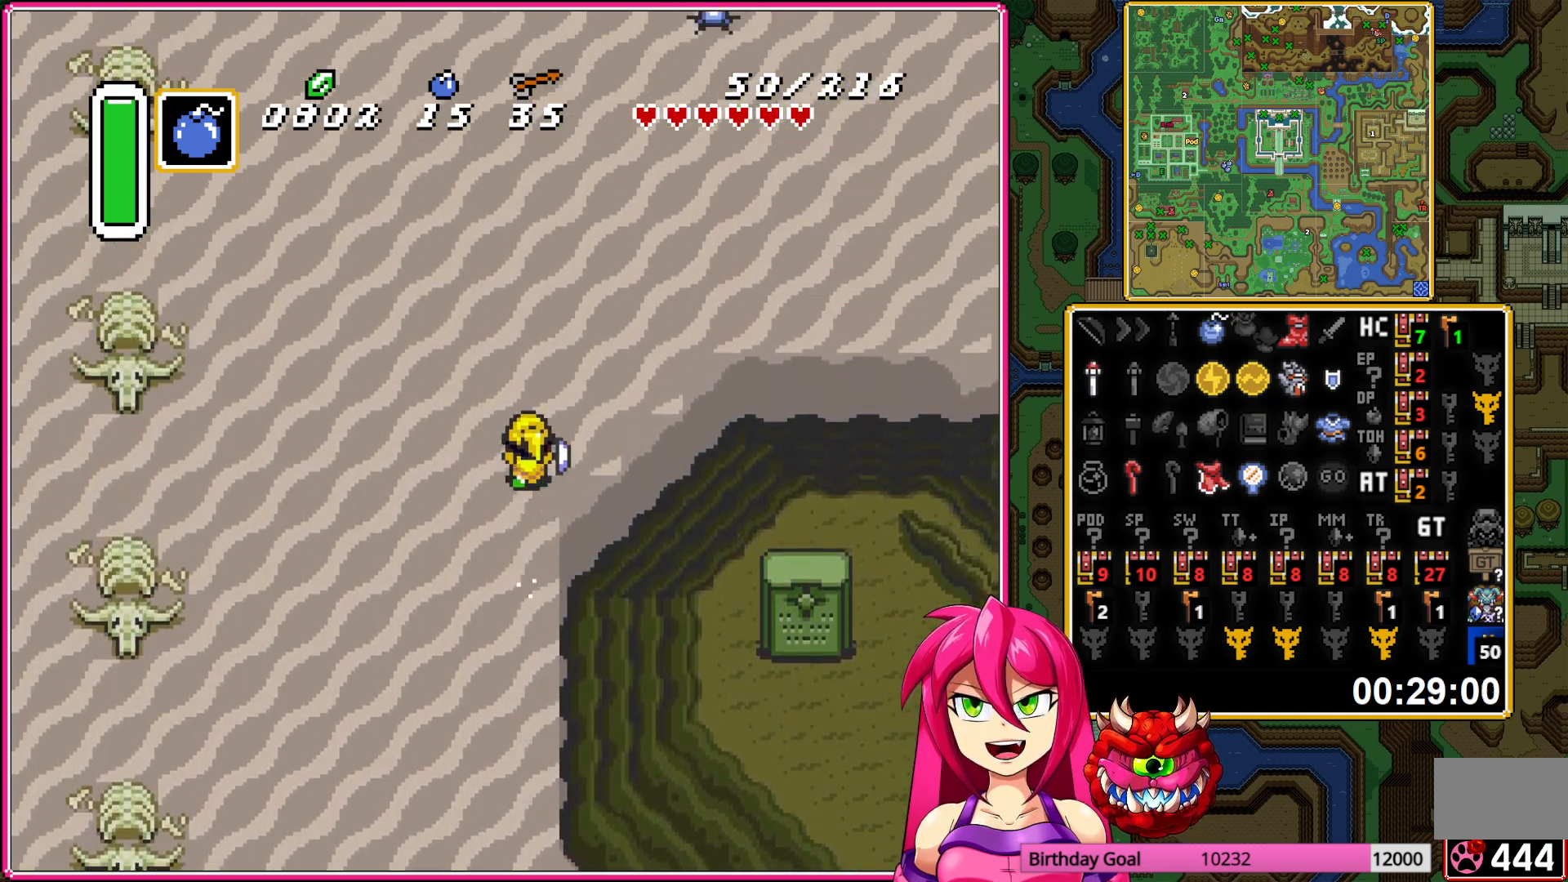
{"buttons": [], "events": []}
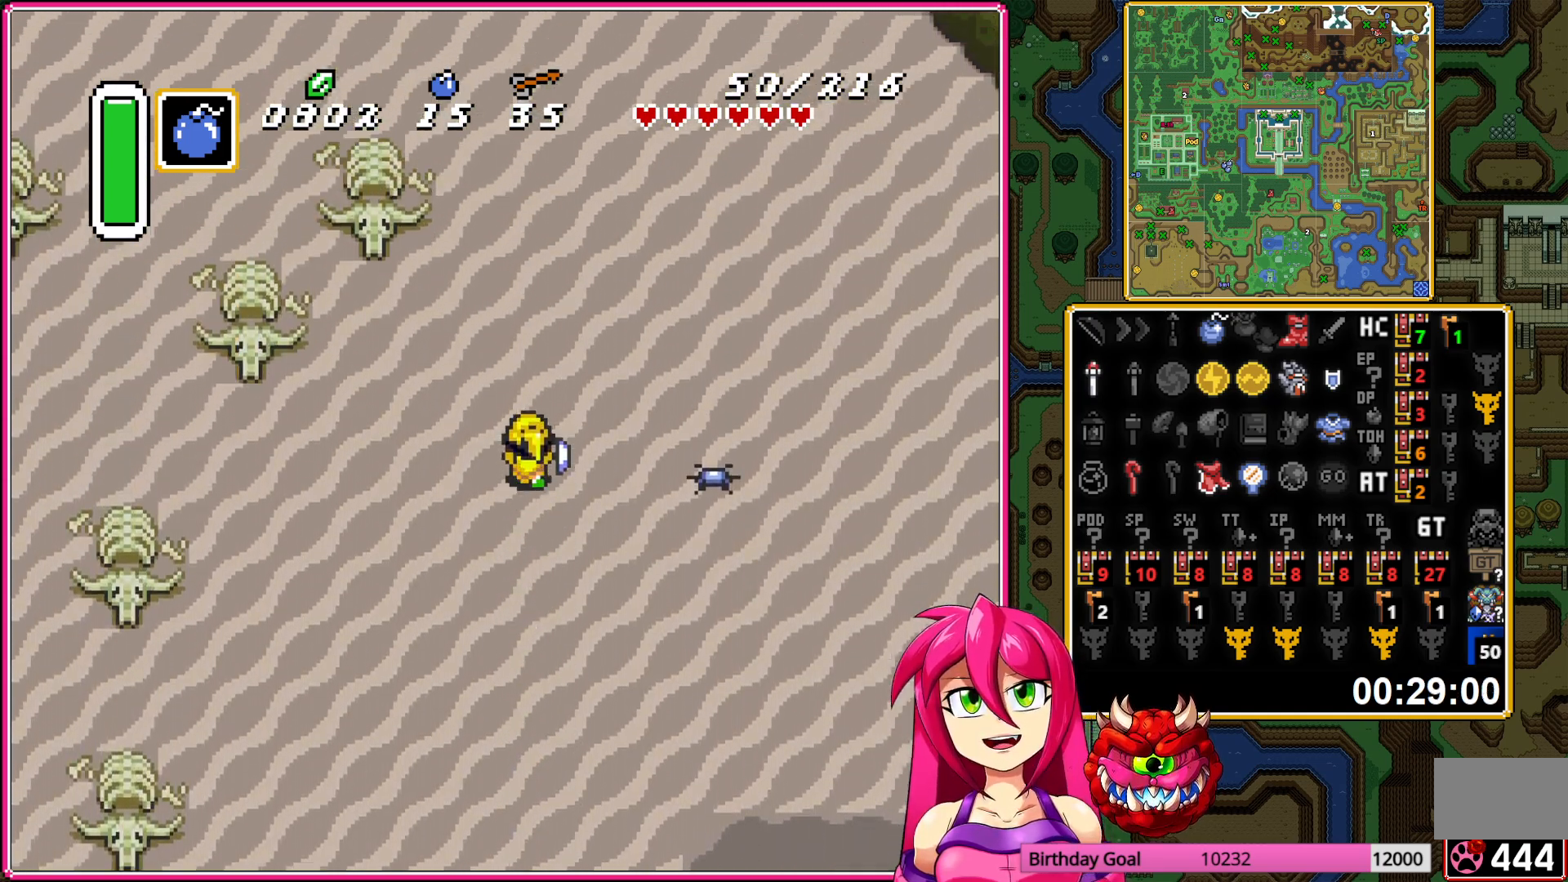
{"buttons": ["DPAD_UP", "DPAD_LEFT"], "events": [[450, "DPAD_LEFT", "down"], [467, "DPAD_UP", "down"]]}
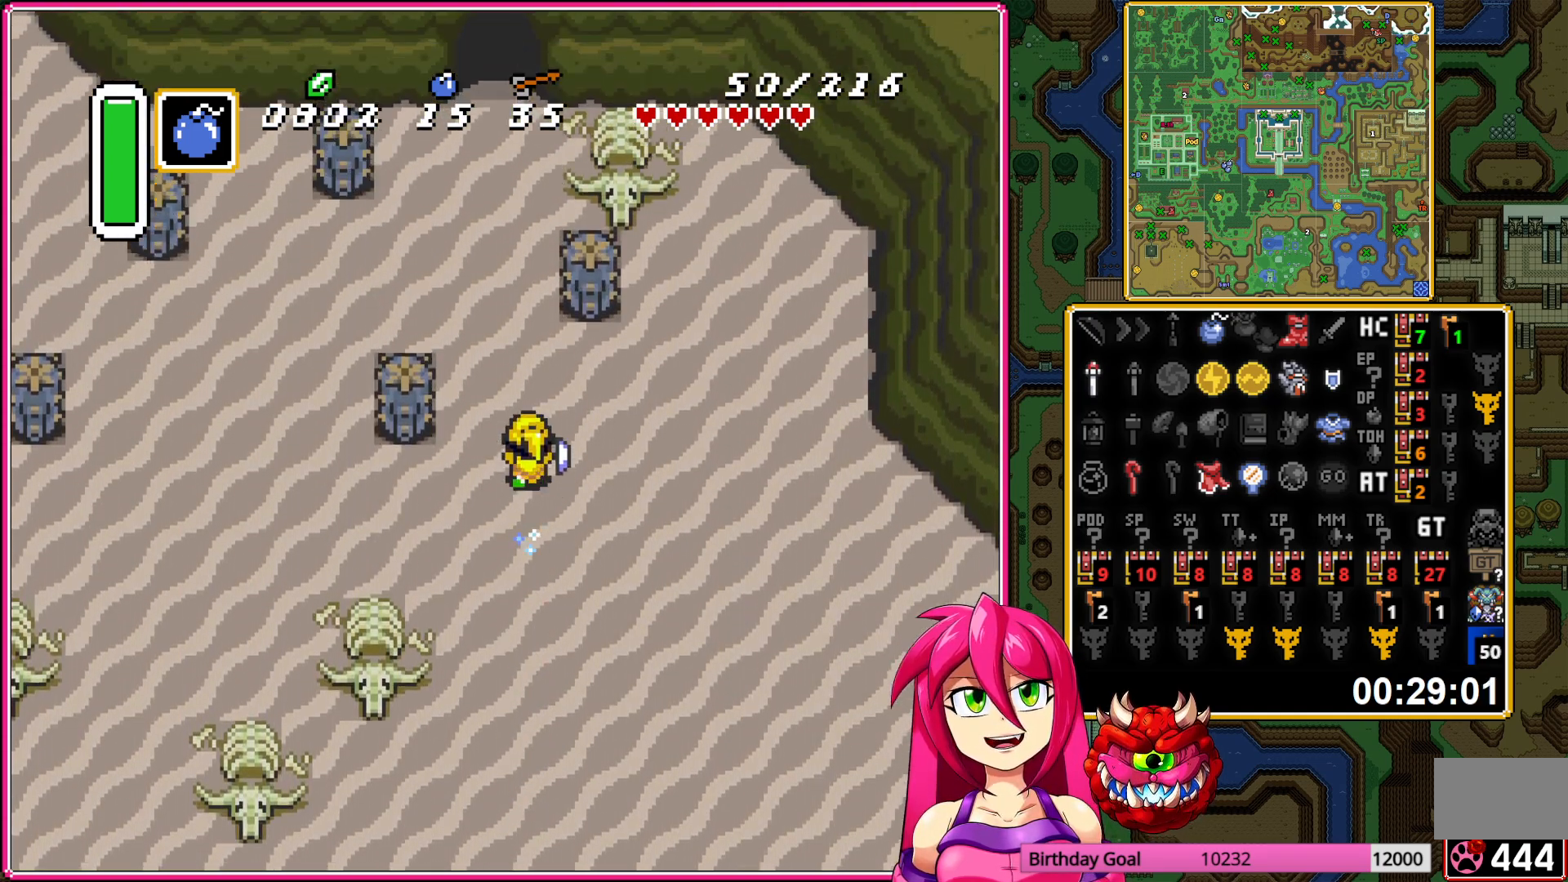
{"buttons": ["DPAD_UP"], "events": [[100, "DPAD_LEFT", "up"]]}
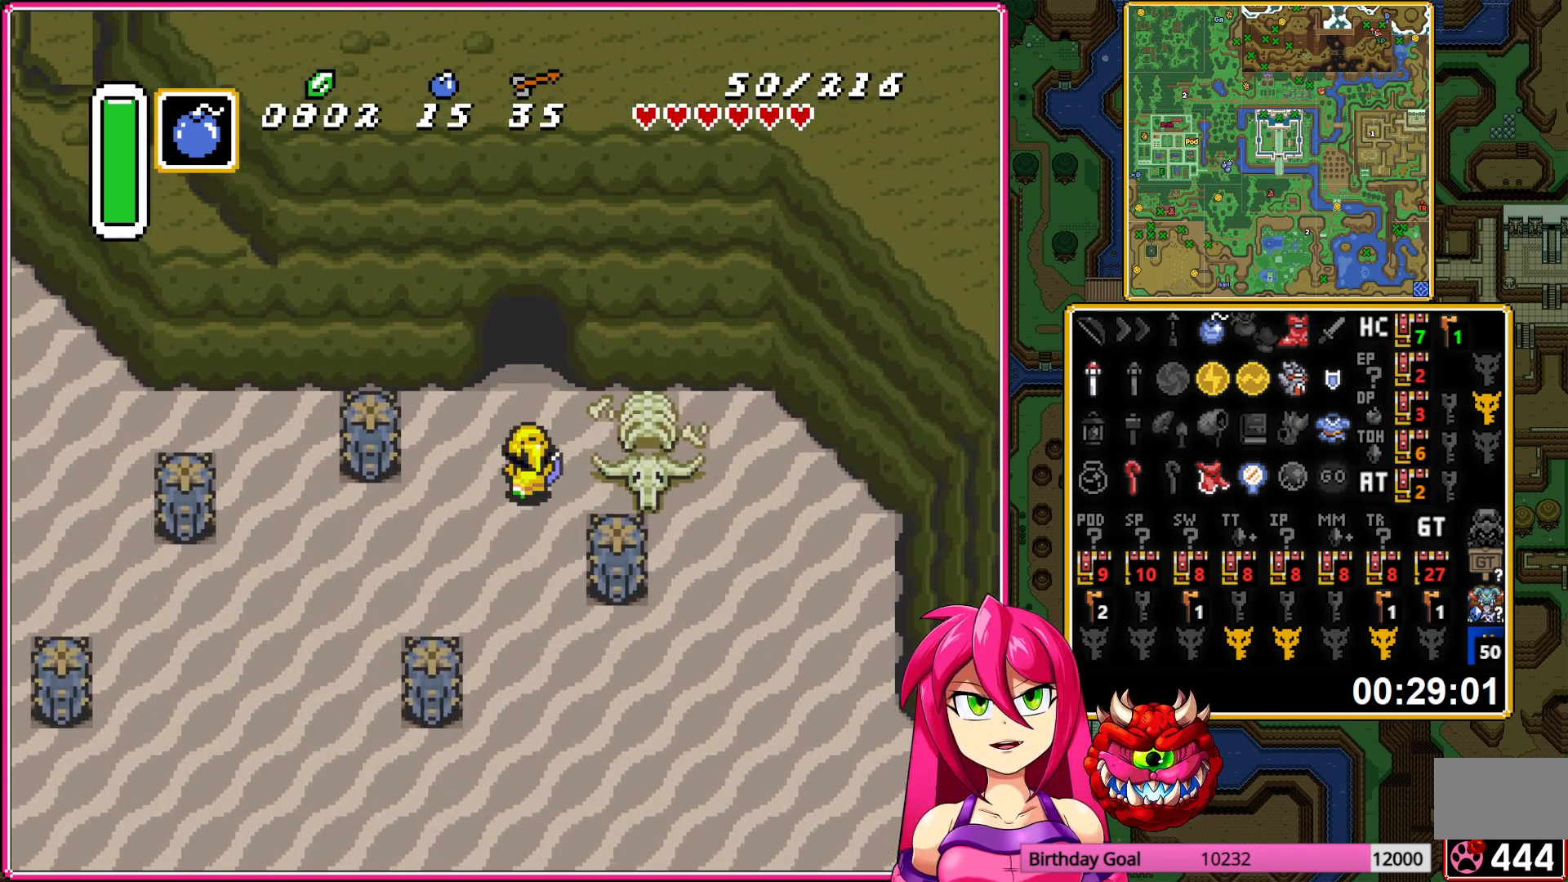
{"buttons": ["DPAD_UP"], "events": []}
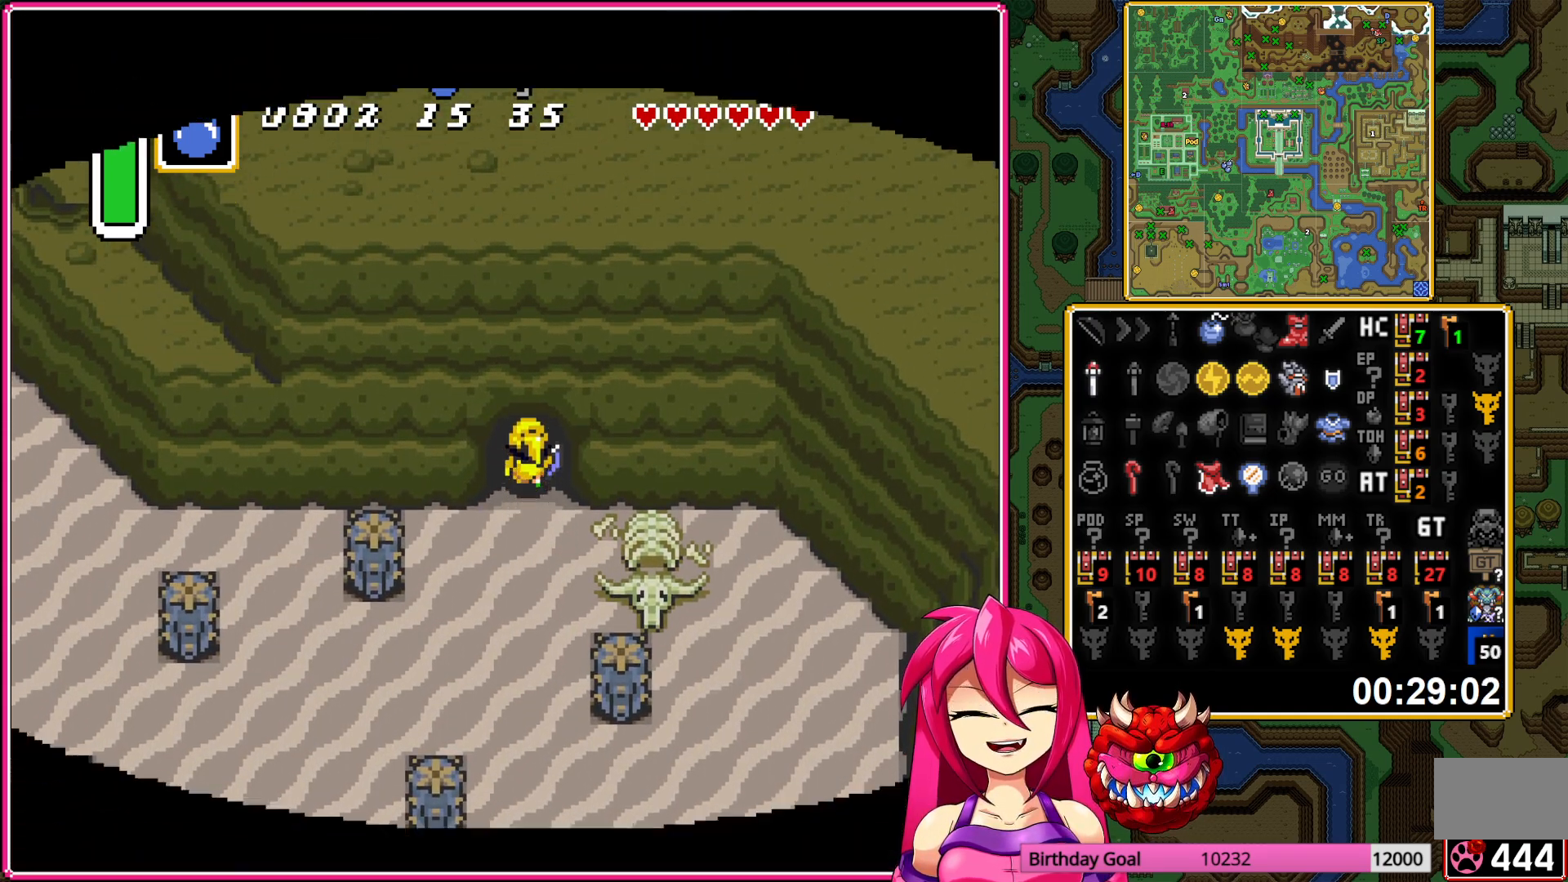
{"buttons": ["DPAD_UP"], "events": []}
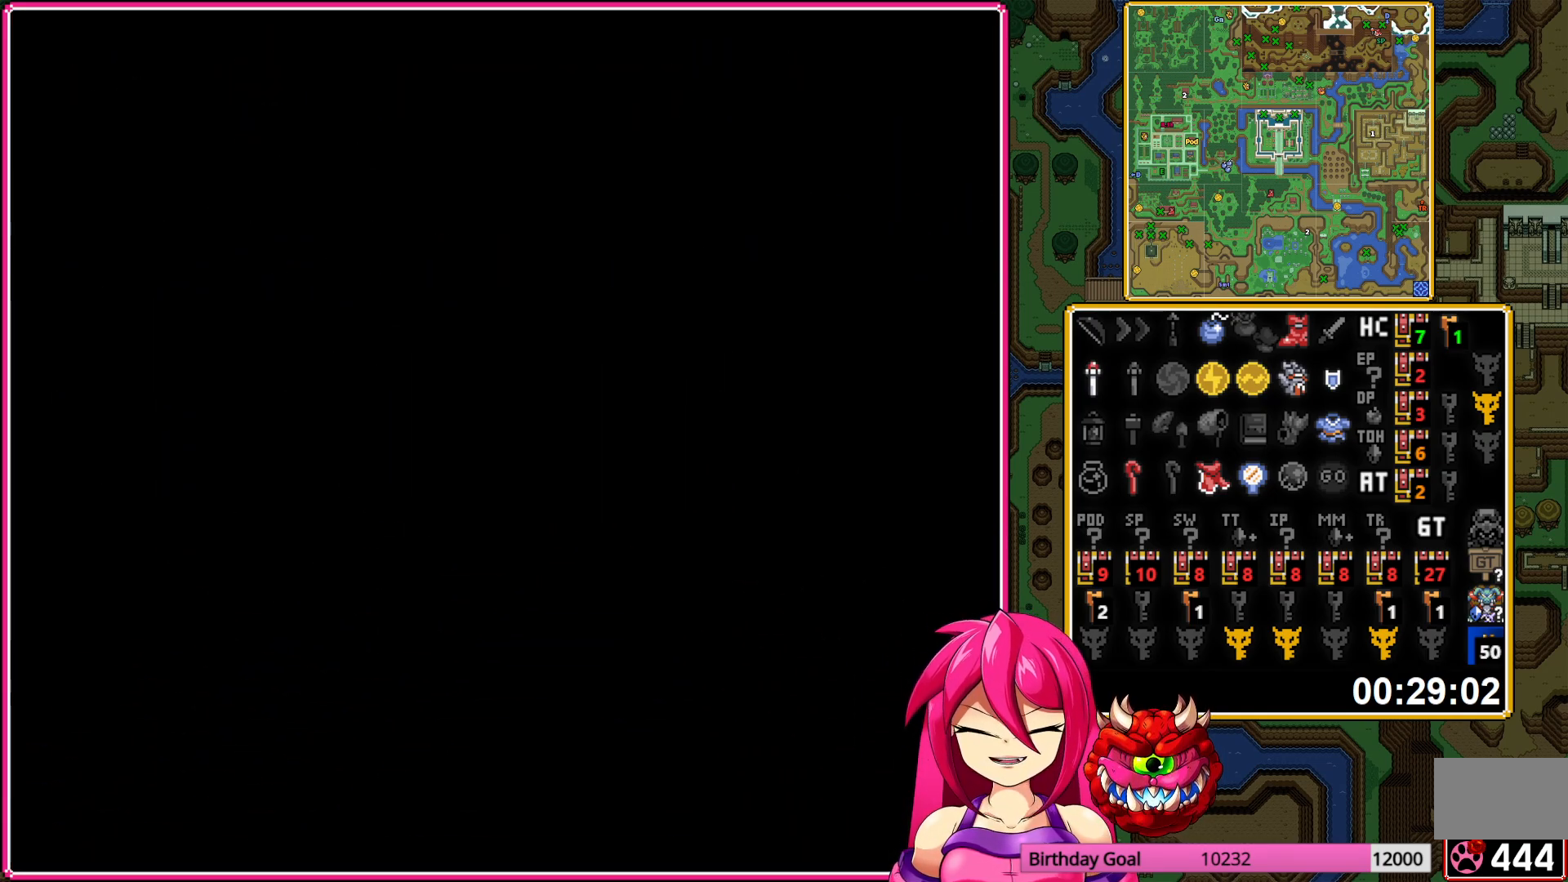
{"buttons": ["DPAD_UP"], "events": []}
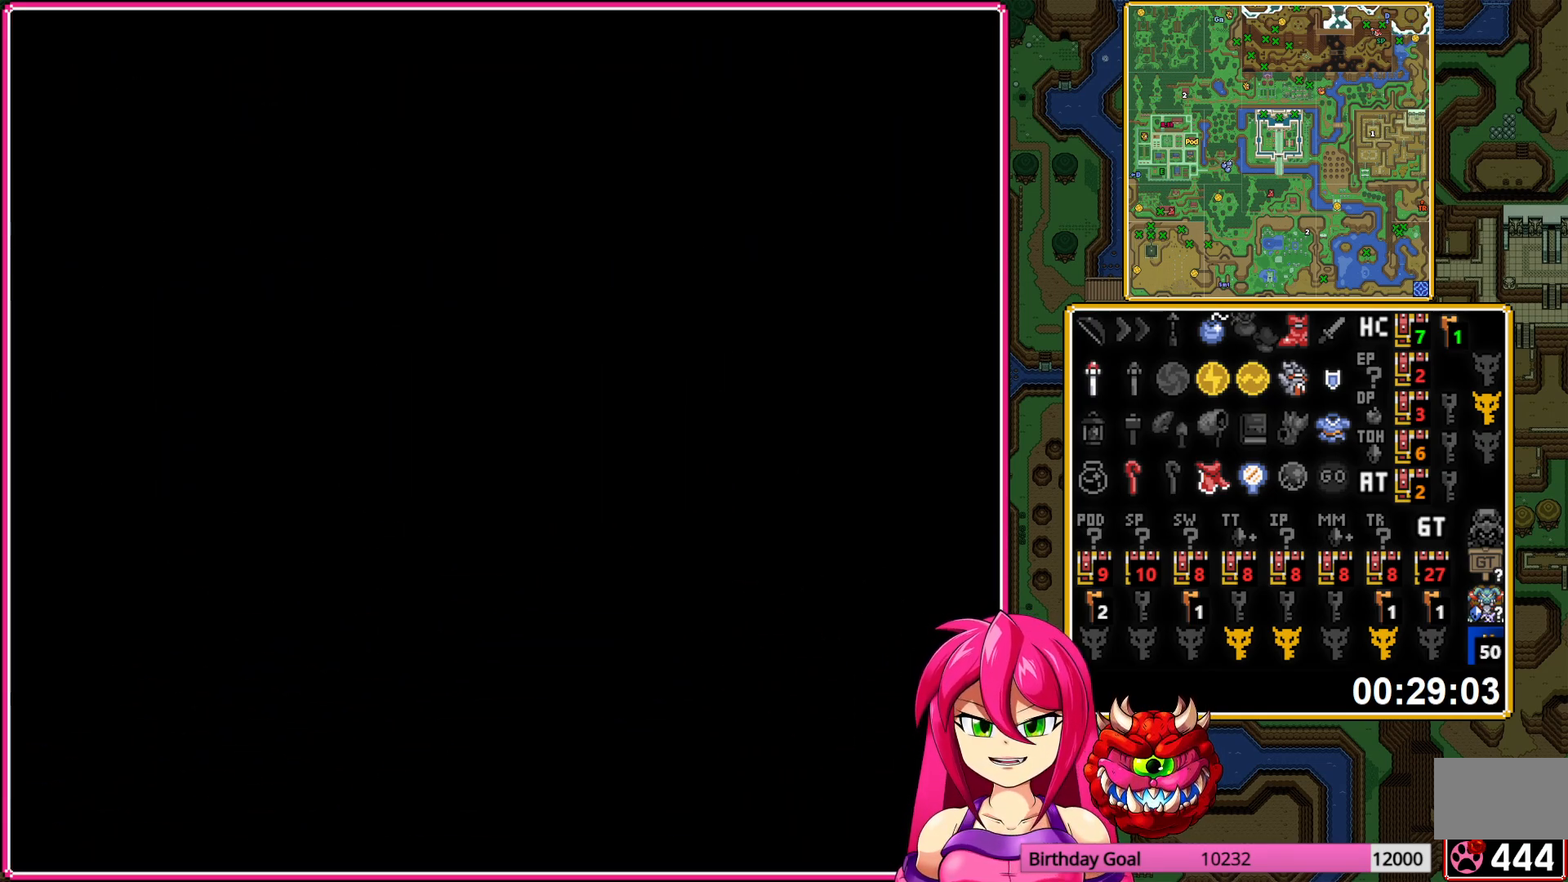
{"buttons": ["DPAD_UP"], "events": []}
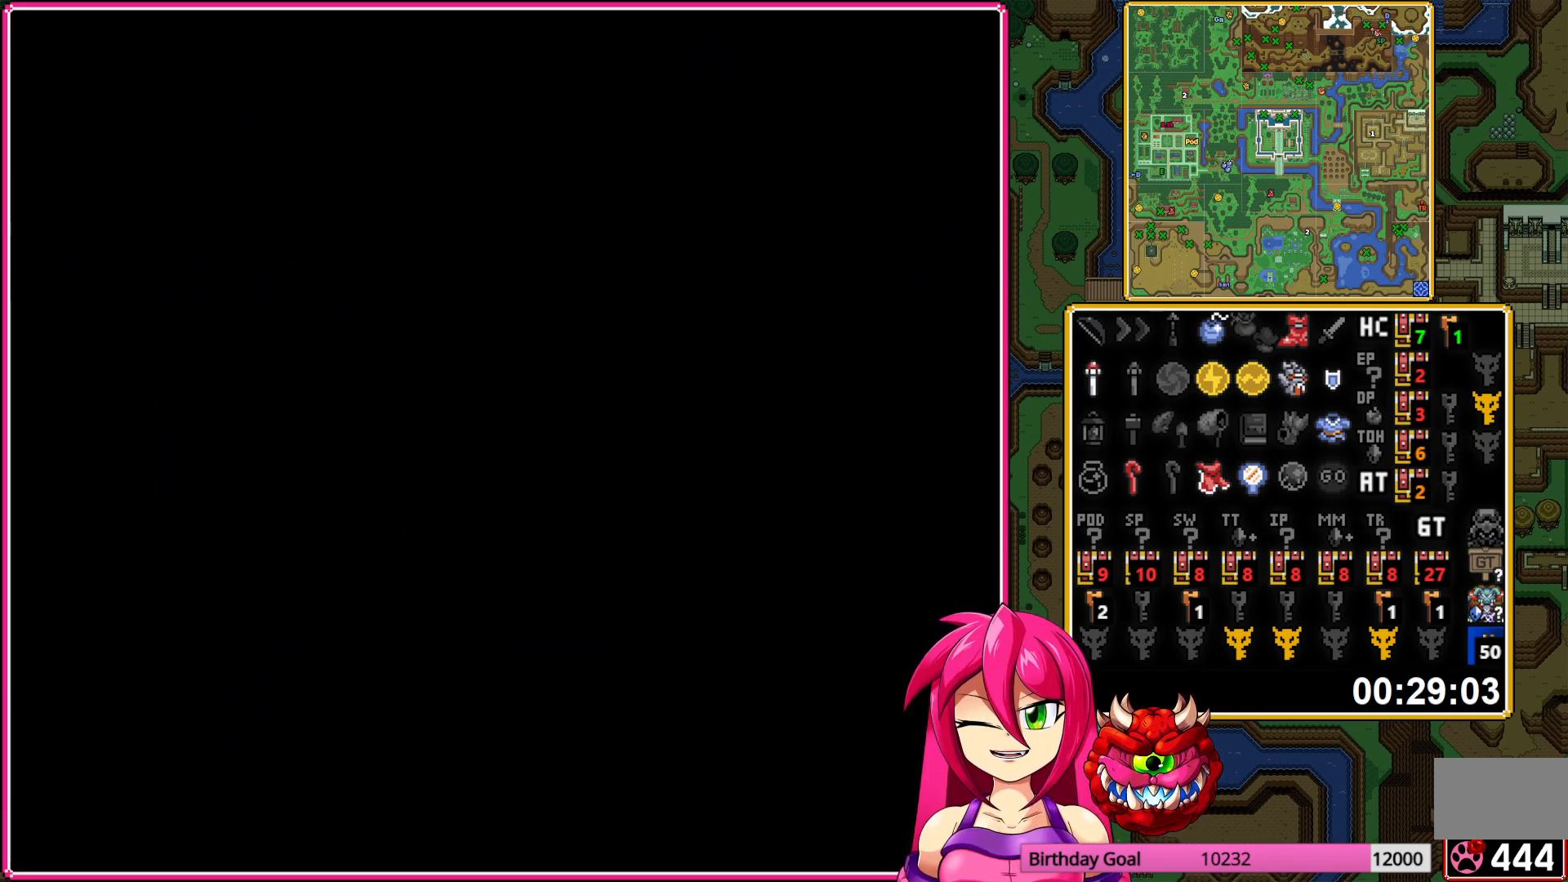
{"buttons": ["DPAD_UP"], "events": []}
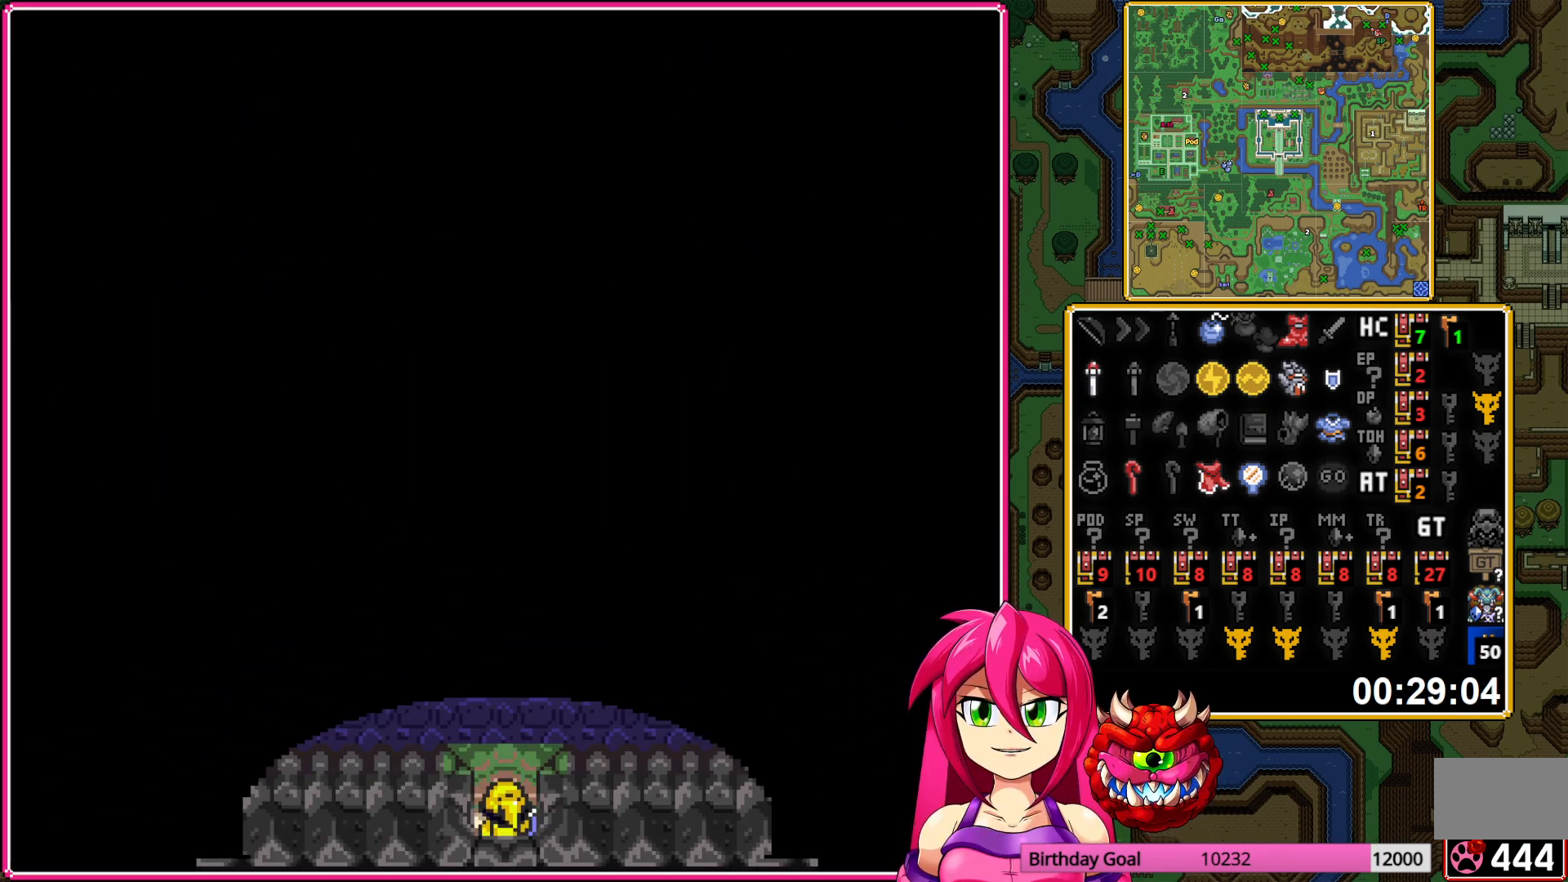
{"buttons": ["DPAD_UP"], "events": []}